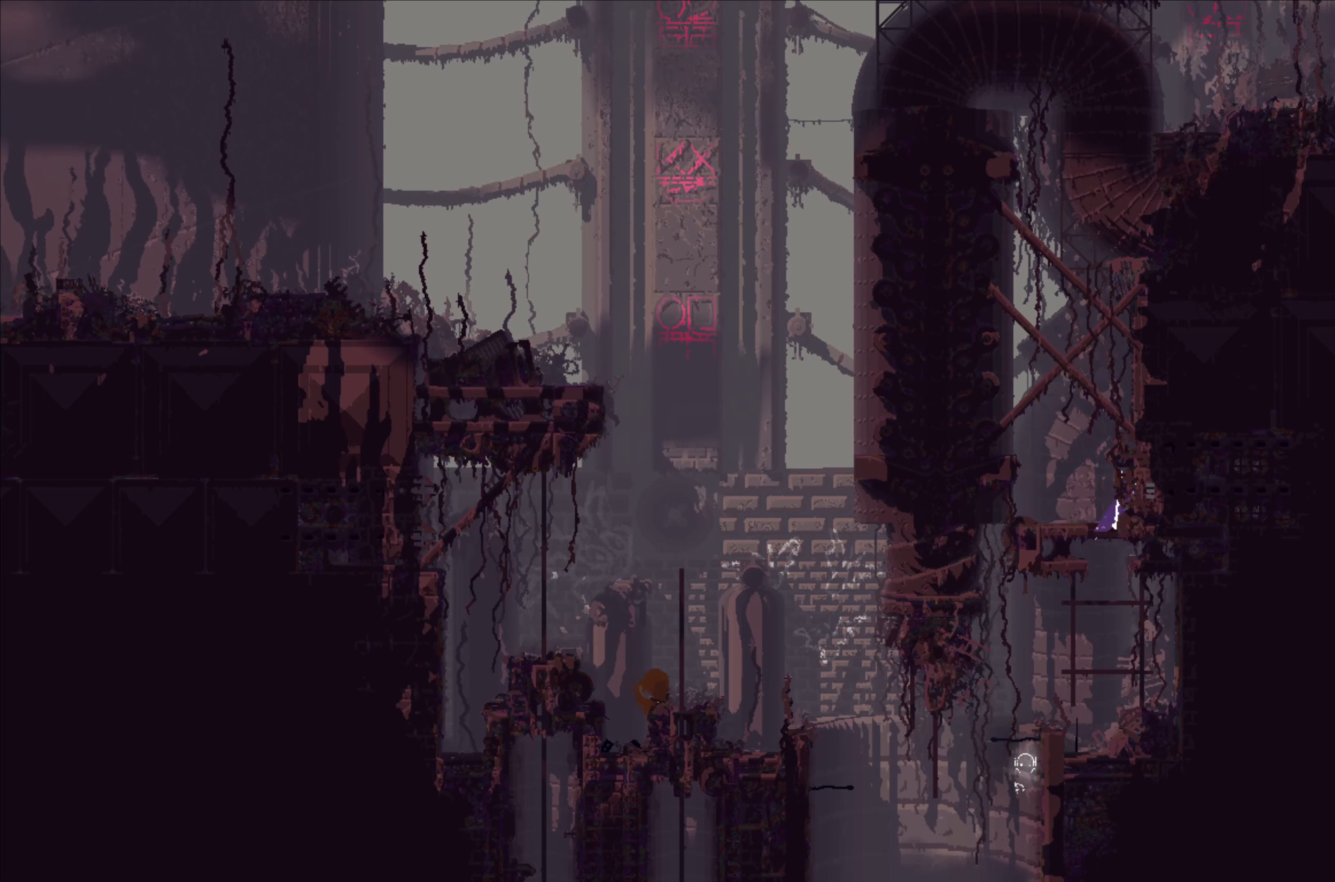
Gameplay with a controller (Xbox layout); each line is a JSON object with the inputs held at the frame after it. "events" lists button and stick changes between this image and that frame as [ms after this image, input, new state], when the widget could be followed in between. Not read: right_stick.
{"buttons": [], "left_stick": "right", "events": []}
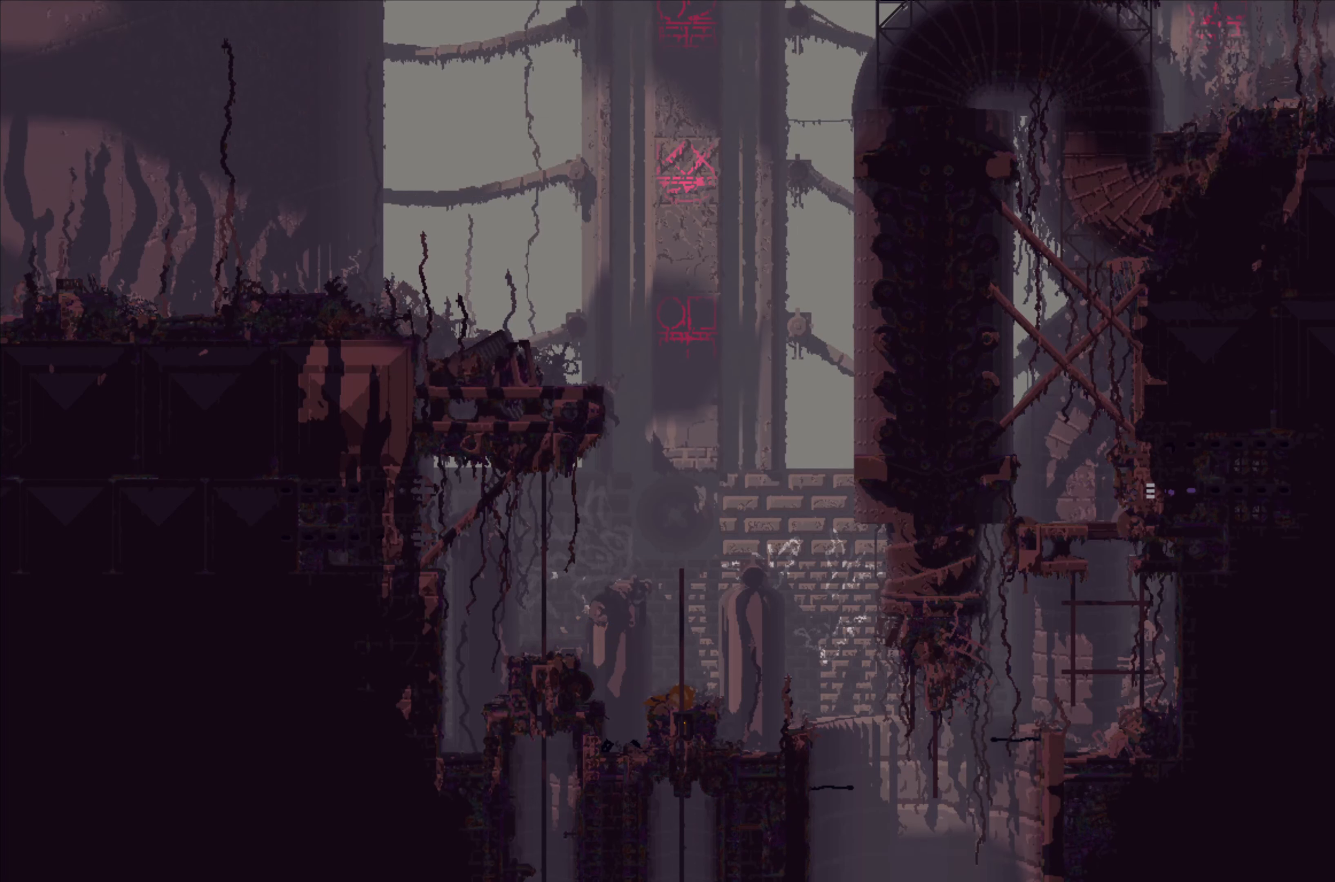
{"buttons": [], "left_stick": "center", "events": [[217, "left_stick", "center"]]}
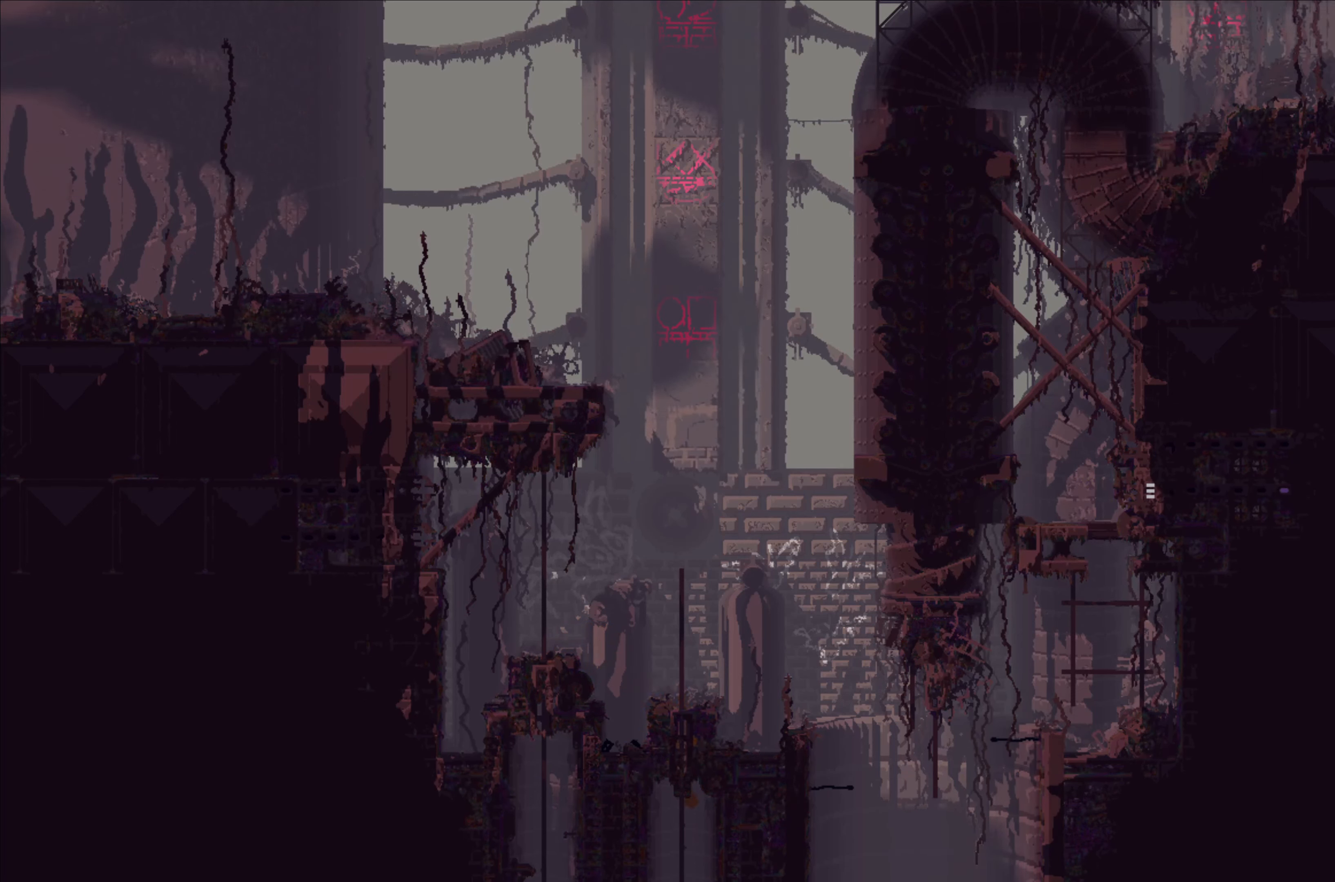
{"buttons": [], "left_stick": "center", "events": []}
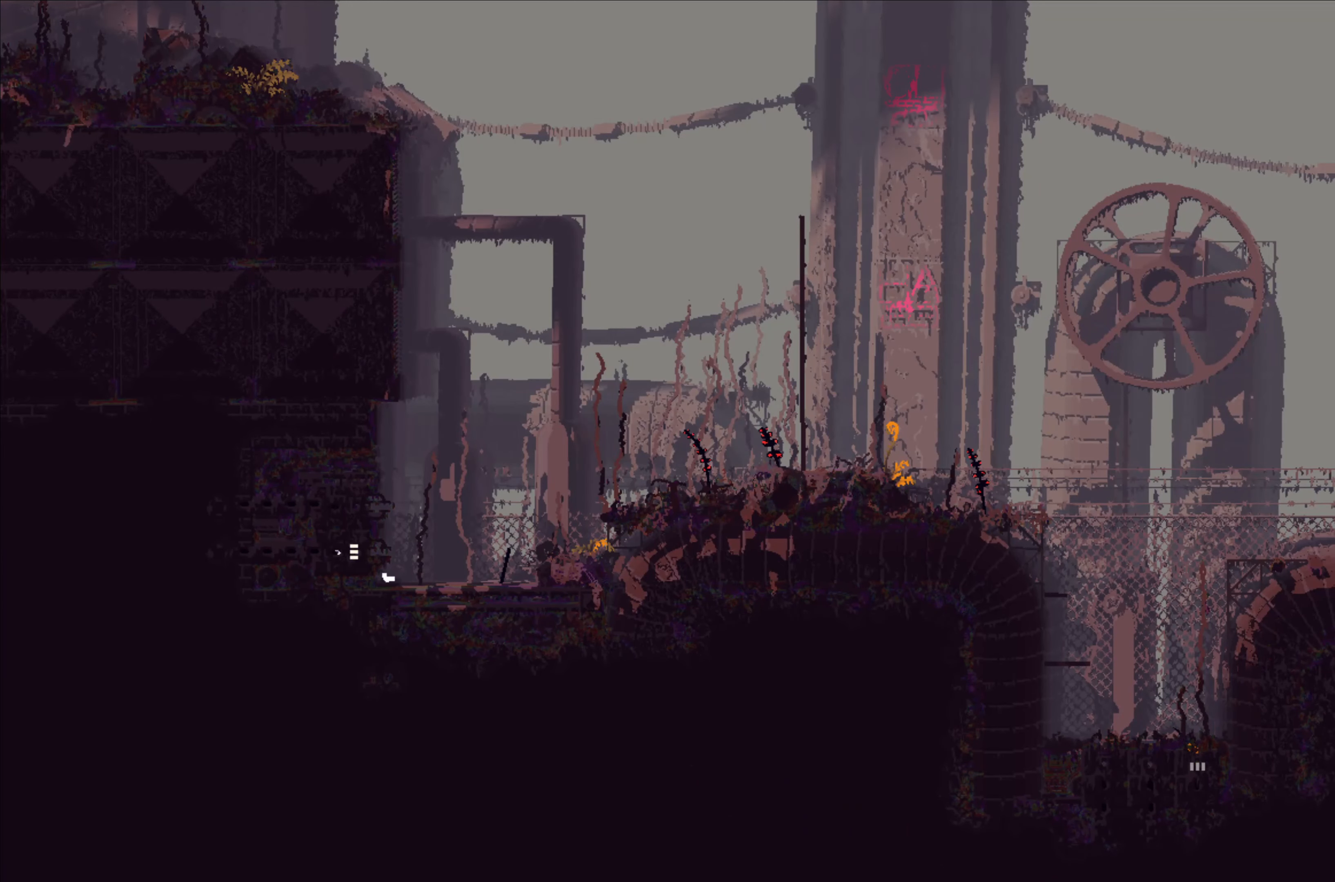
{"buttons": [], "left_stick": "right", "events": [[184, "left_stick", "right"]]}
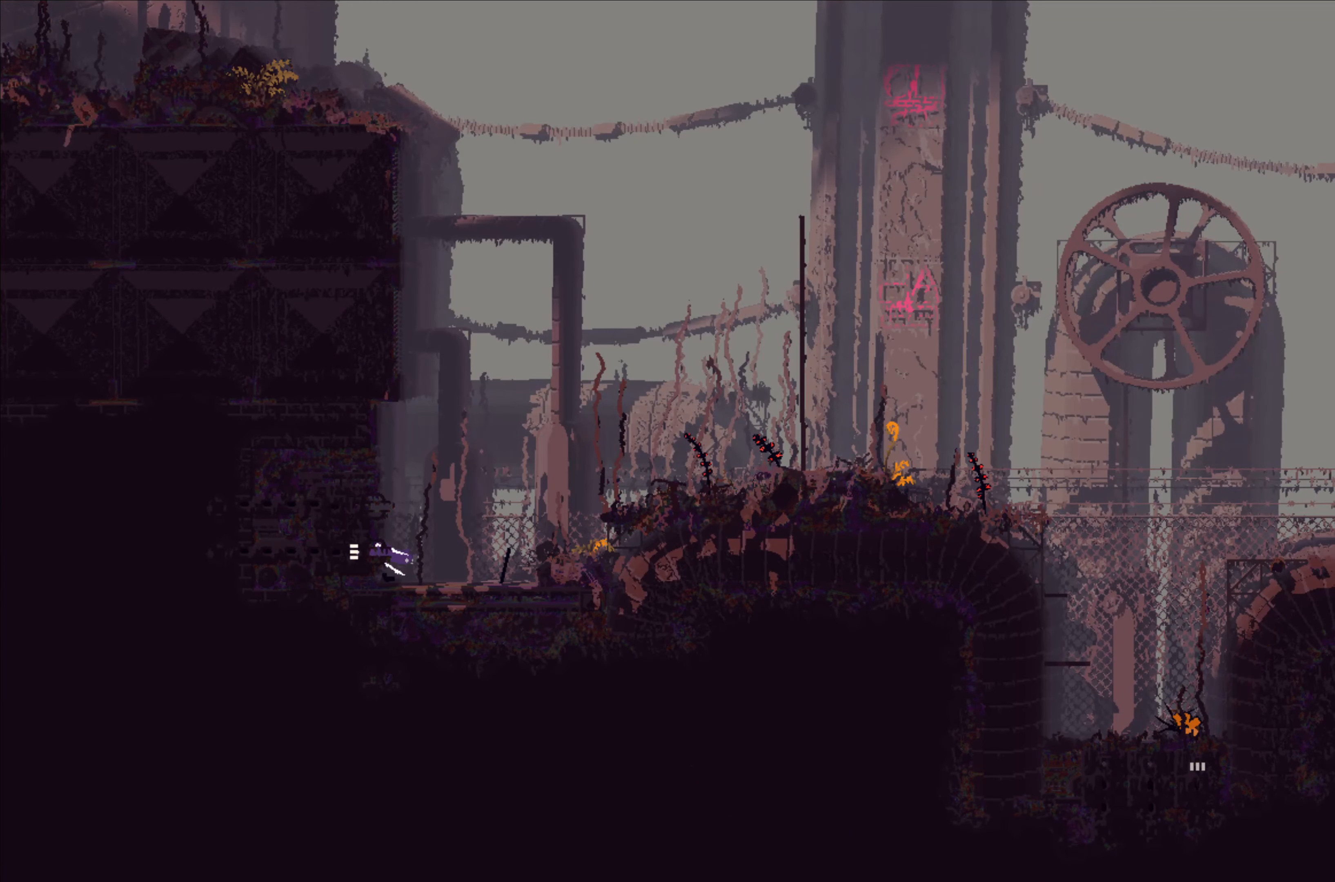
{"buttons": [], "left_stick": "up-right", "events": [[300, "left_stick", "up"], [467, "left_stick", "up-right"]]}
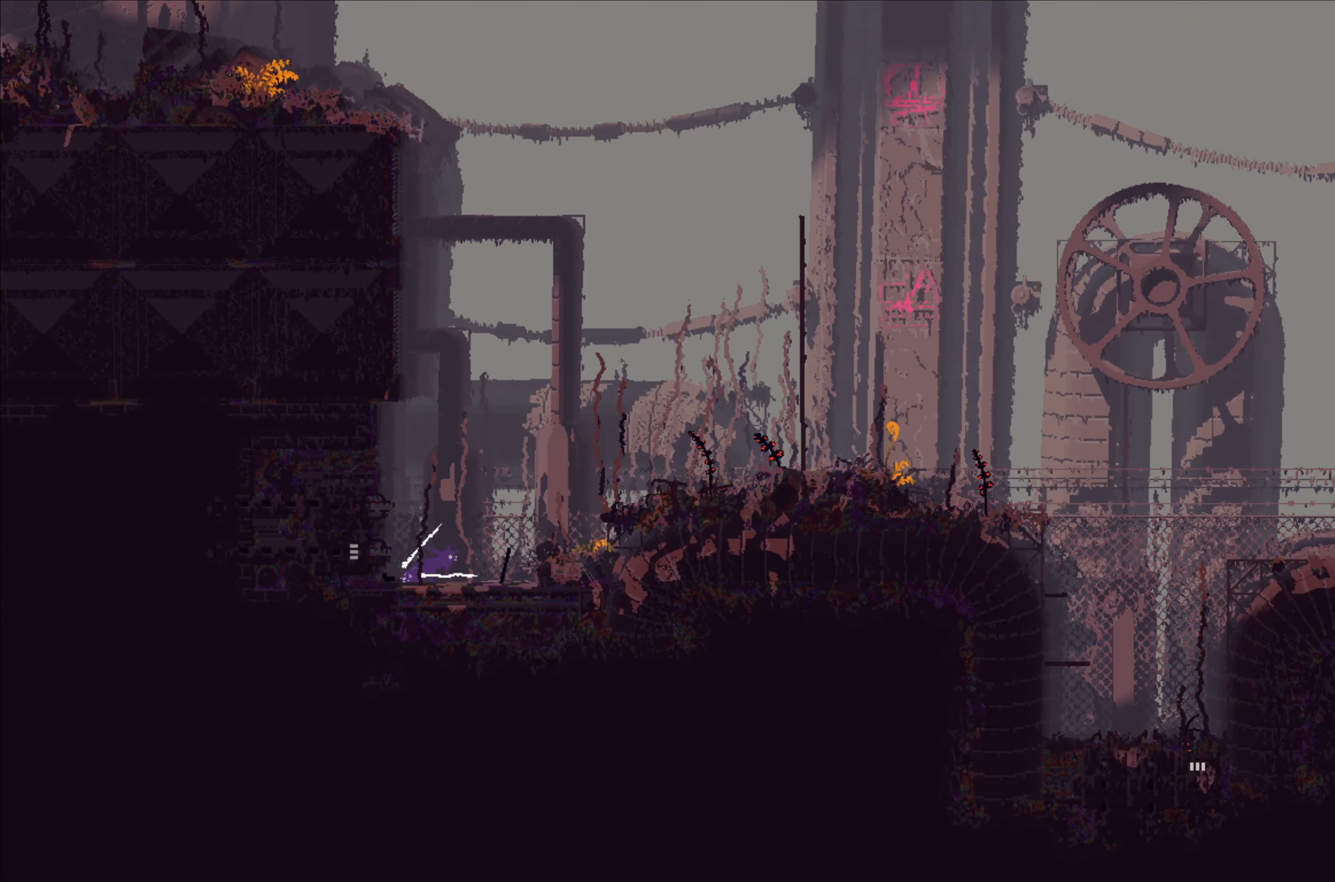
{"buttons": [], "left_stick": "right", "events": [[34, "left_stick", "right"]]}
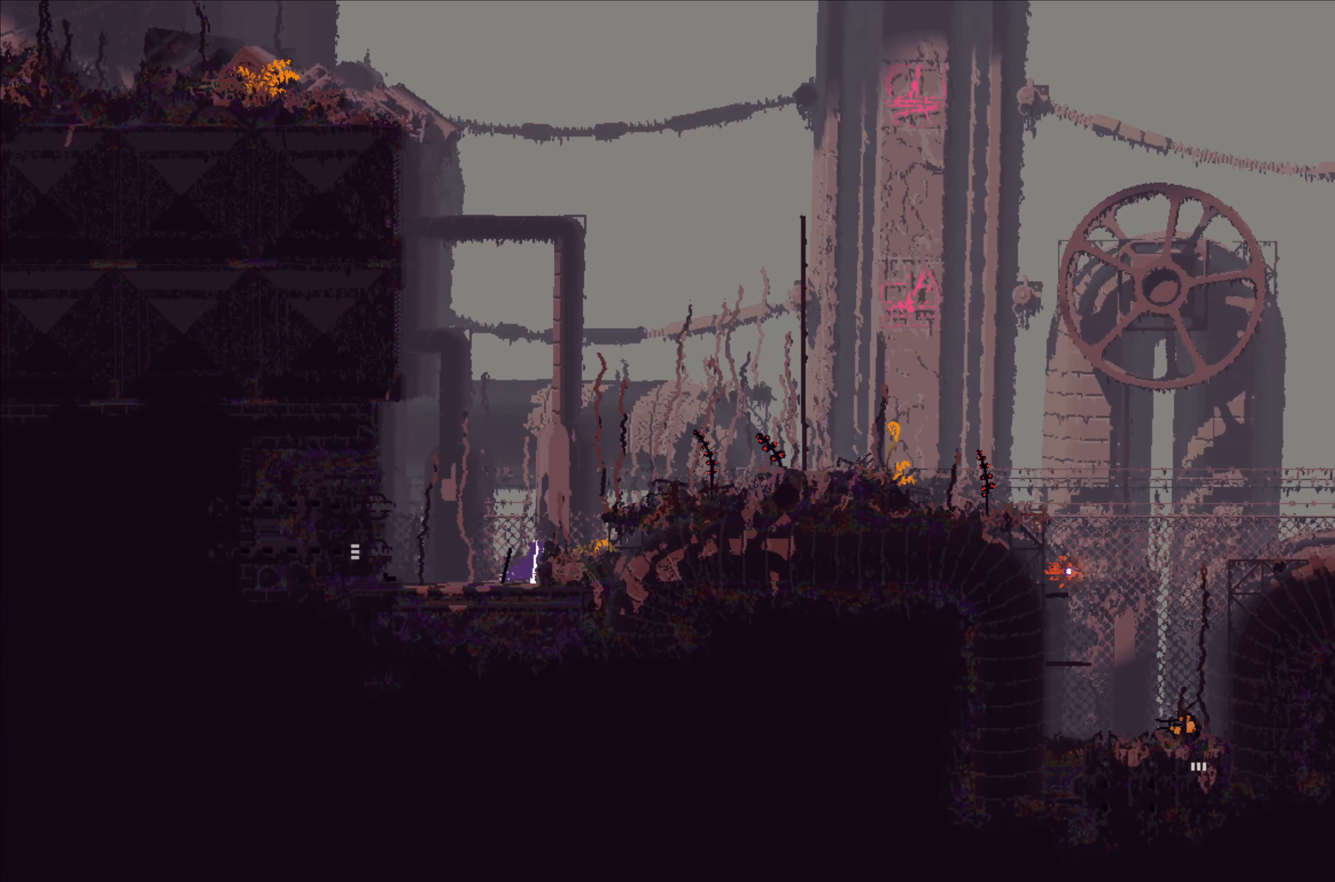
{"buttons": [], "left_stick": "right", "events": [[34, "A", "down"], [300, "A", "up"]]}
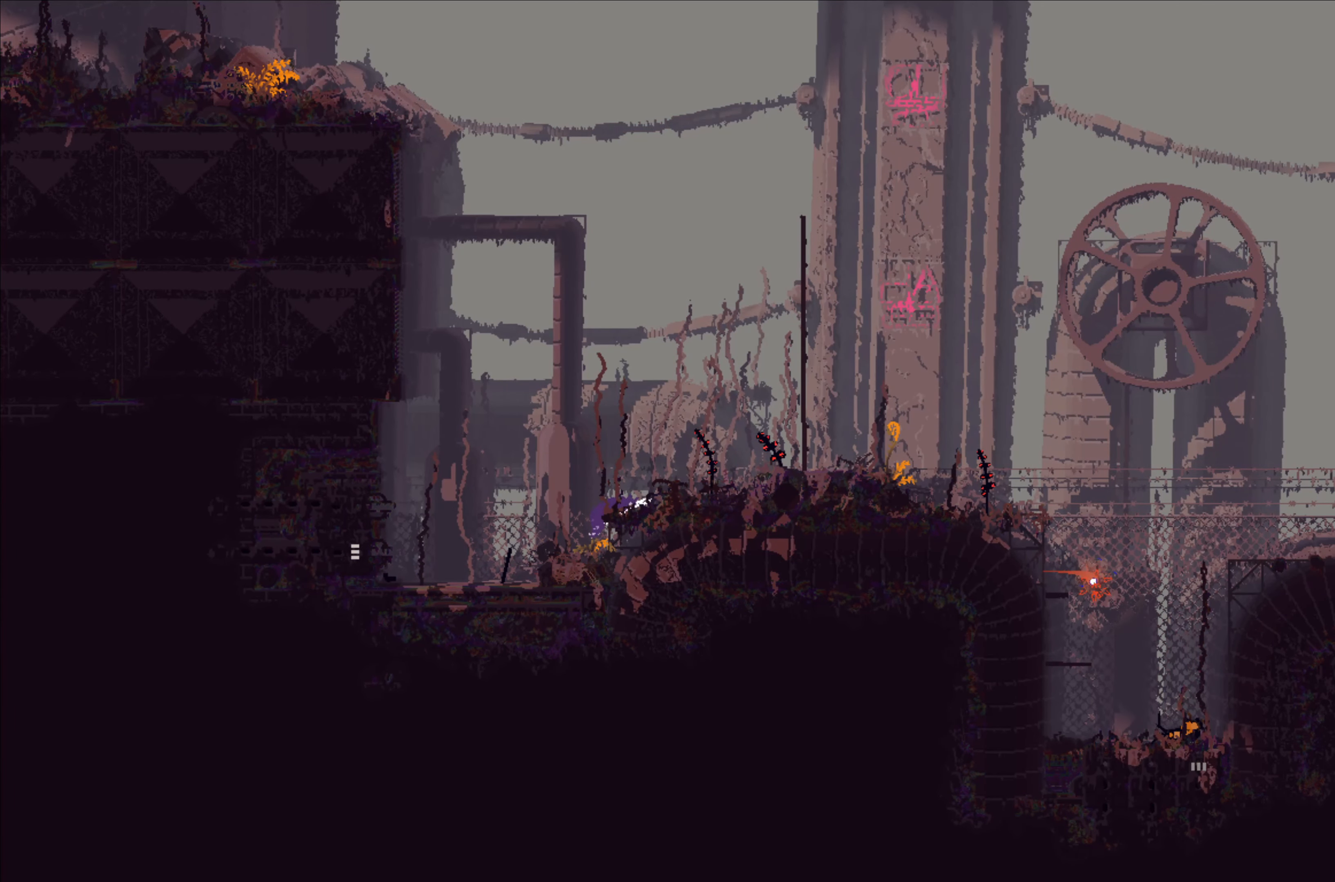
{"buttons": [], "left_stick": "right", "events": [[17, "A", "down"], [234, "A", "up"]]}
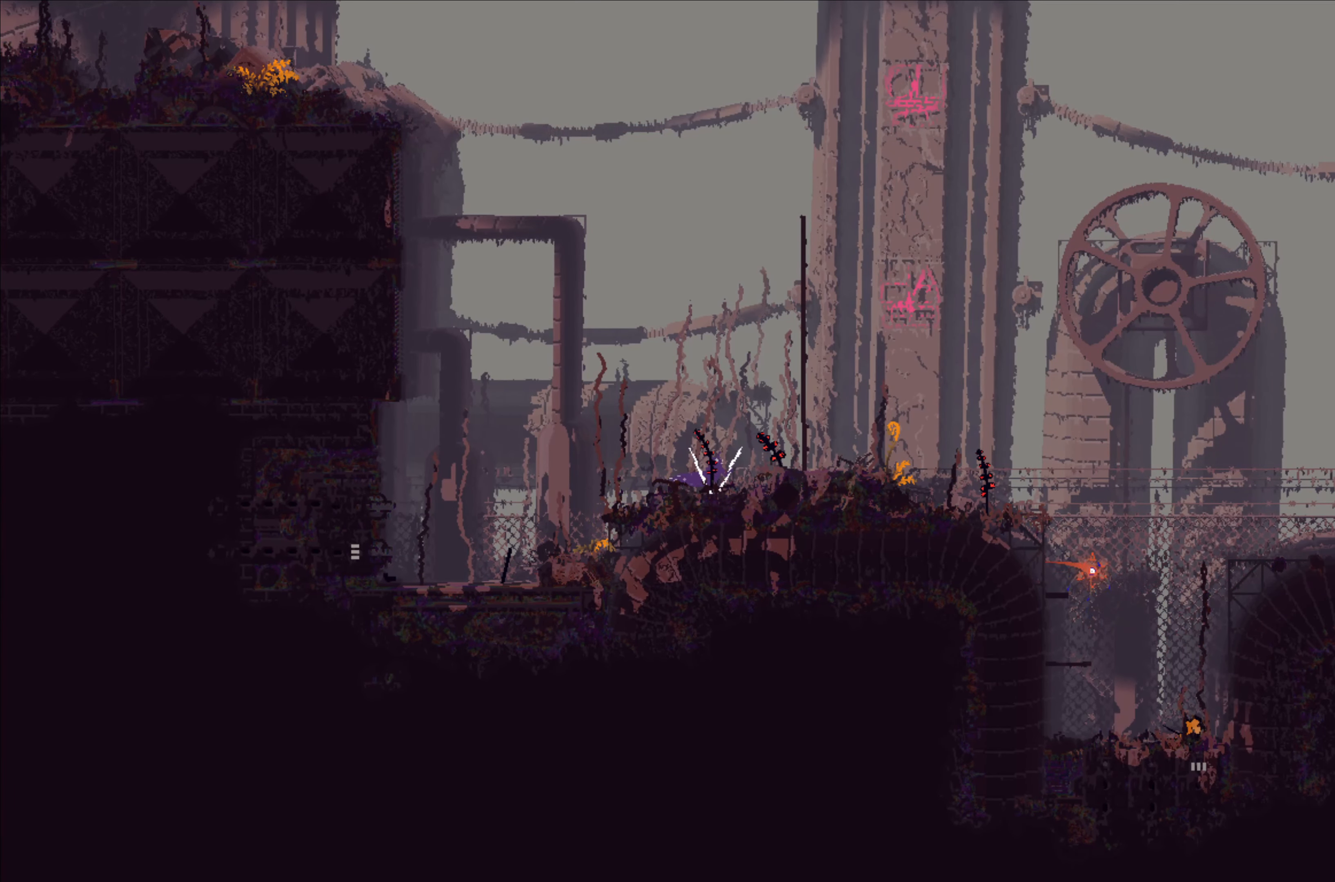
{"buttons": [], "left_stick": "right", "events": []}
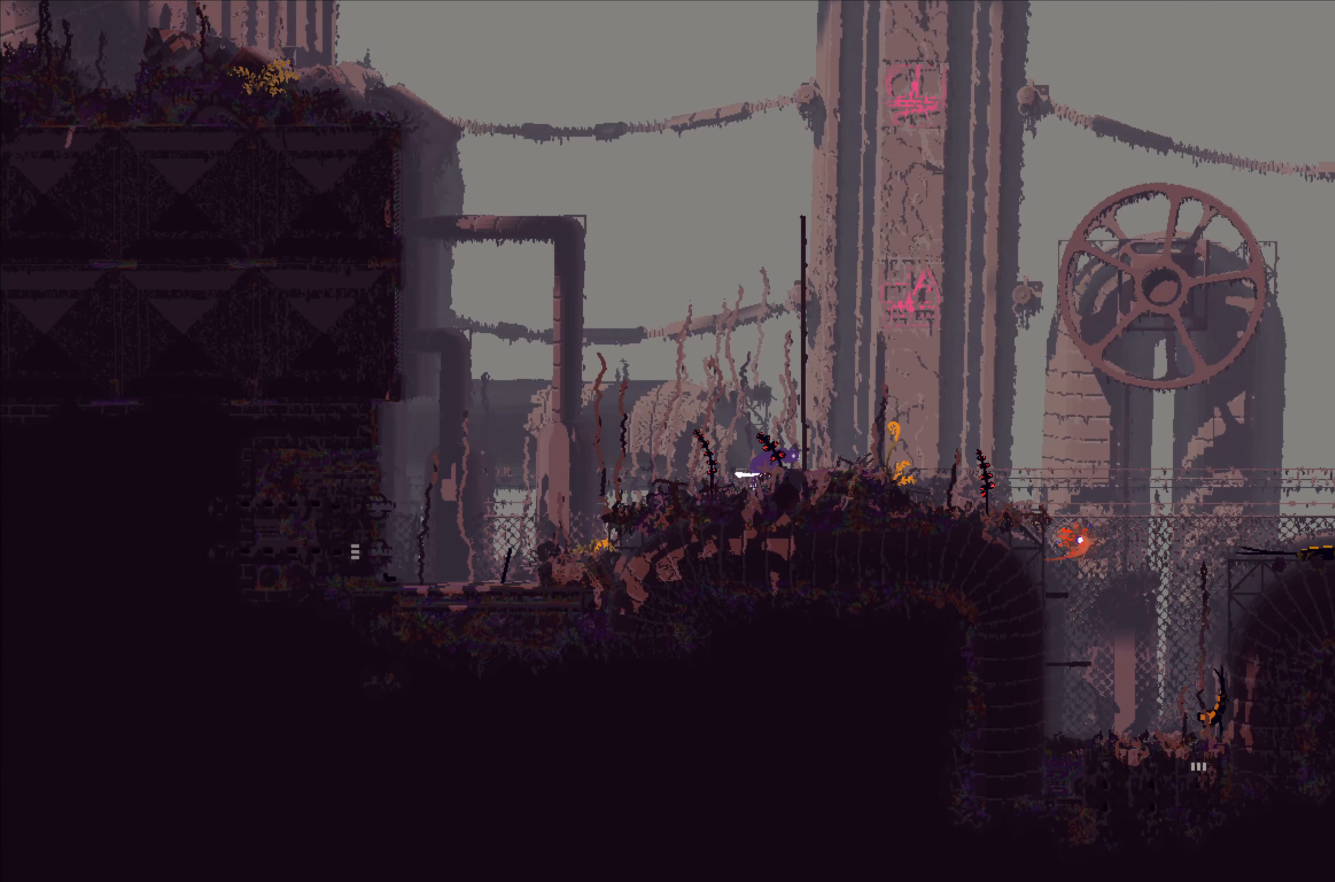
{"buttons": [], "left_stick": "right", "events": []}
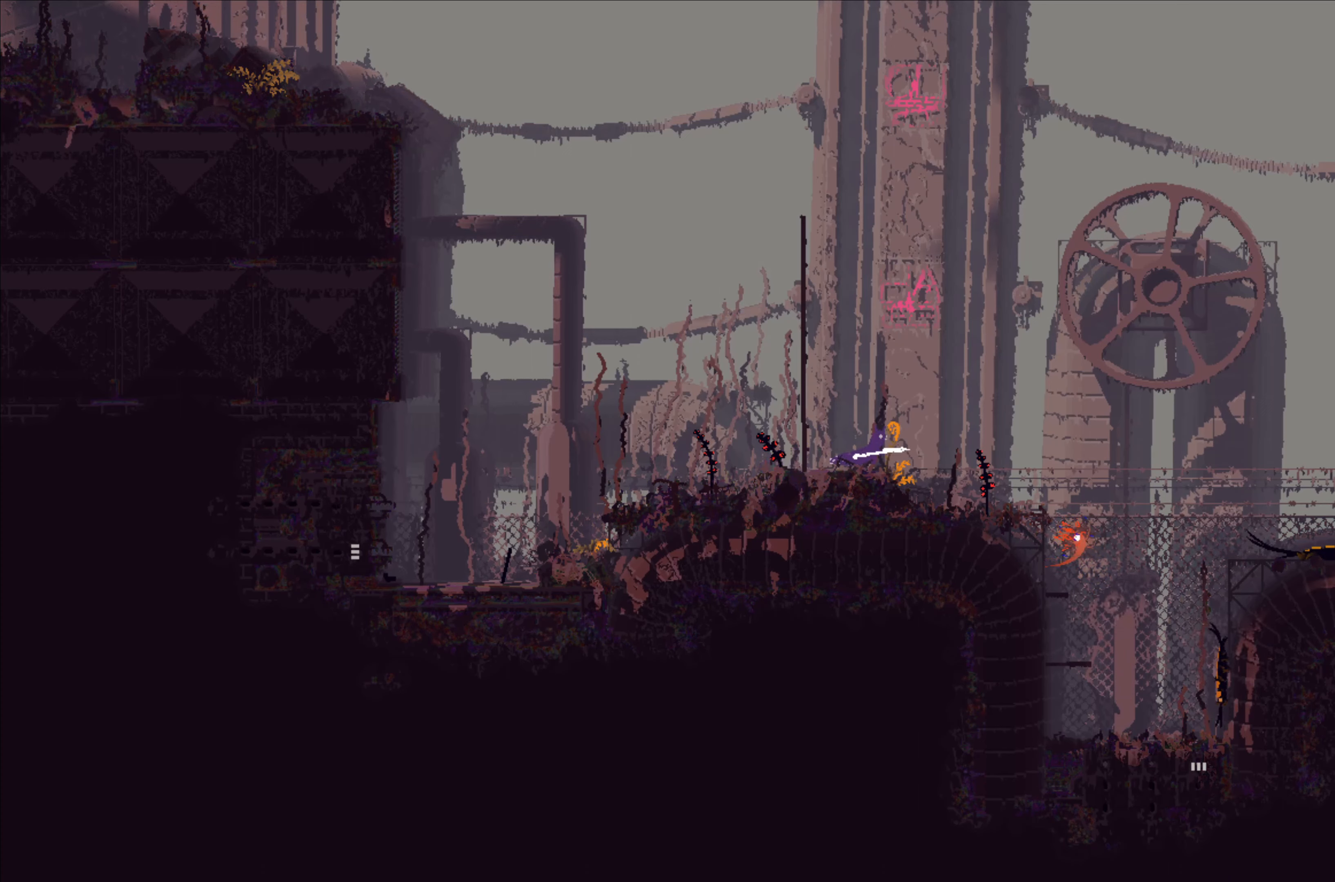
{"buttons": [], "left_stick": "center", "events": [[400, "left_stick", "center"]]}
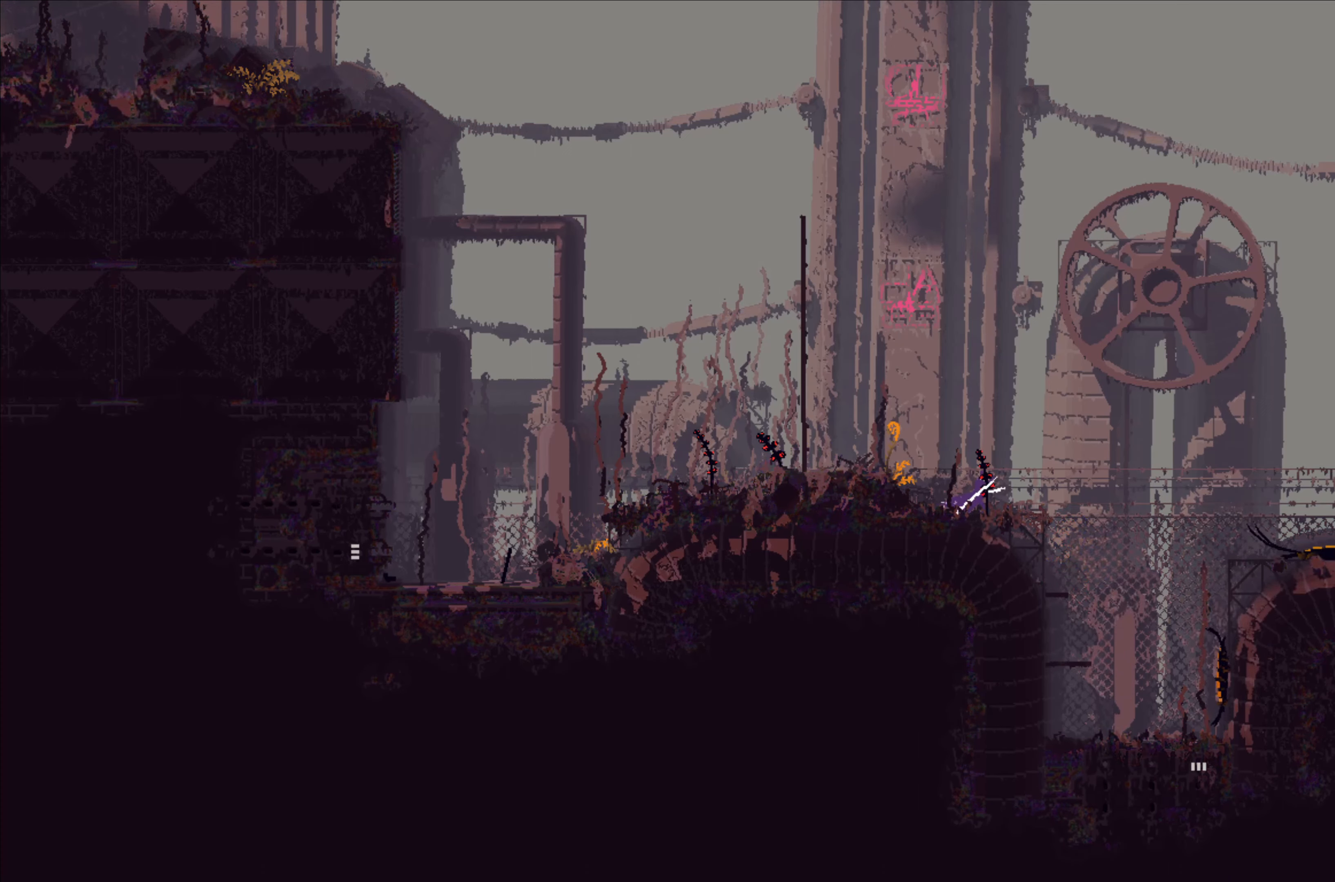
{"buttons": [], "left_stick": "center", "events": [[250, "left_stick", "down-right"], [466, "left_stick", "center"]]}
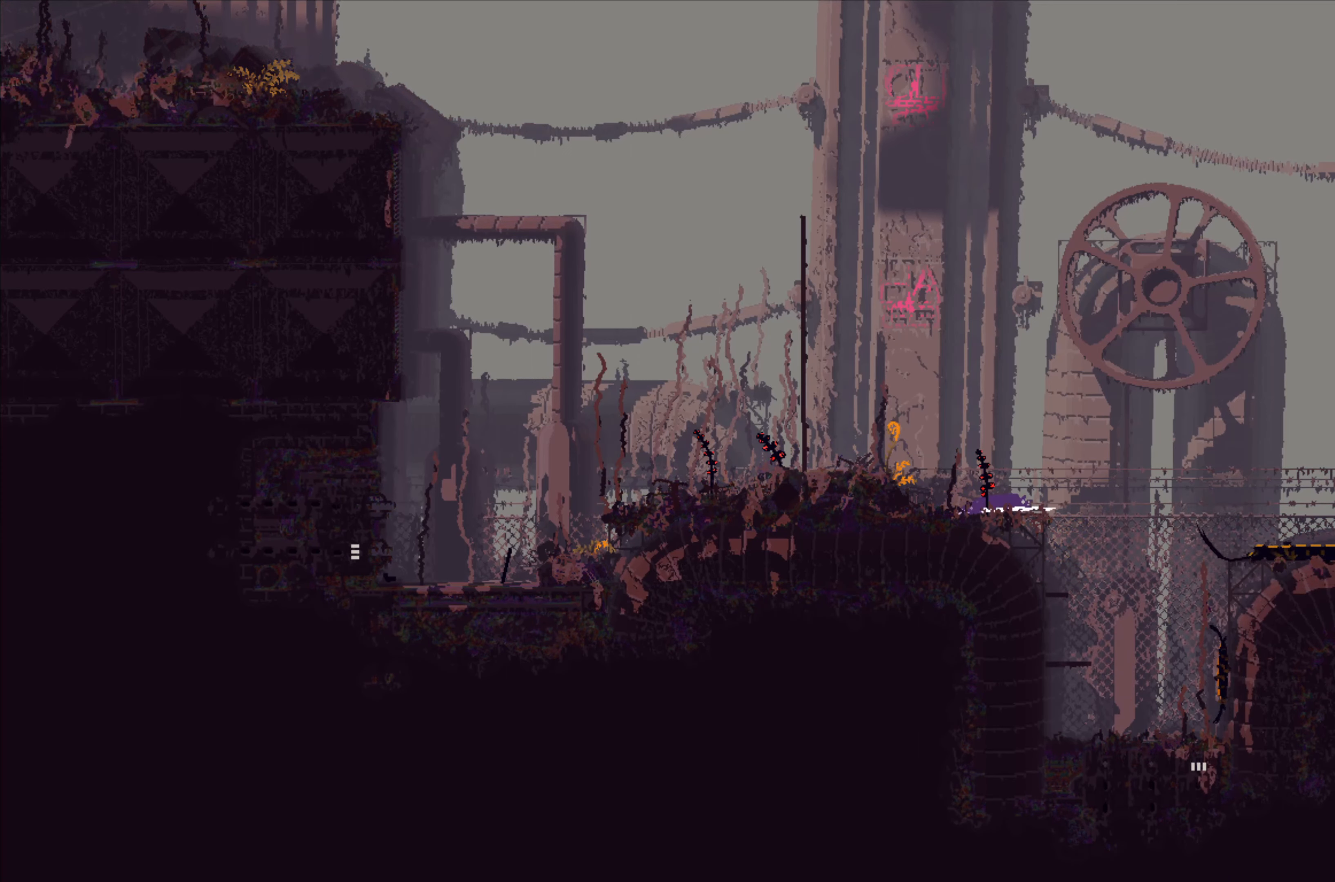
{"buttons": [], "left_stick": "center", "events": []}
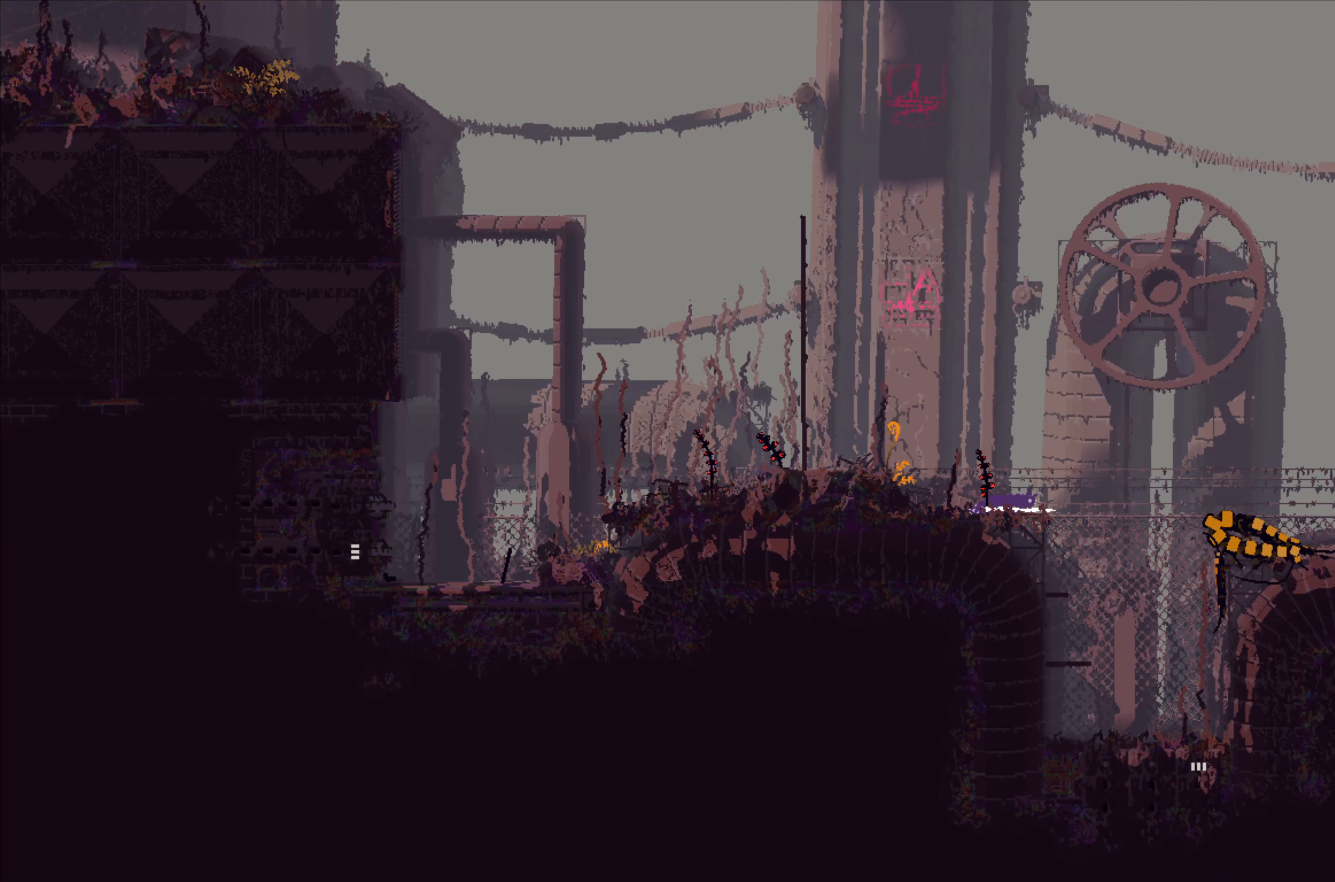
{"buttons": [], "left_stick": "center", "events": []}
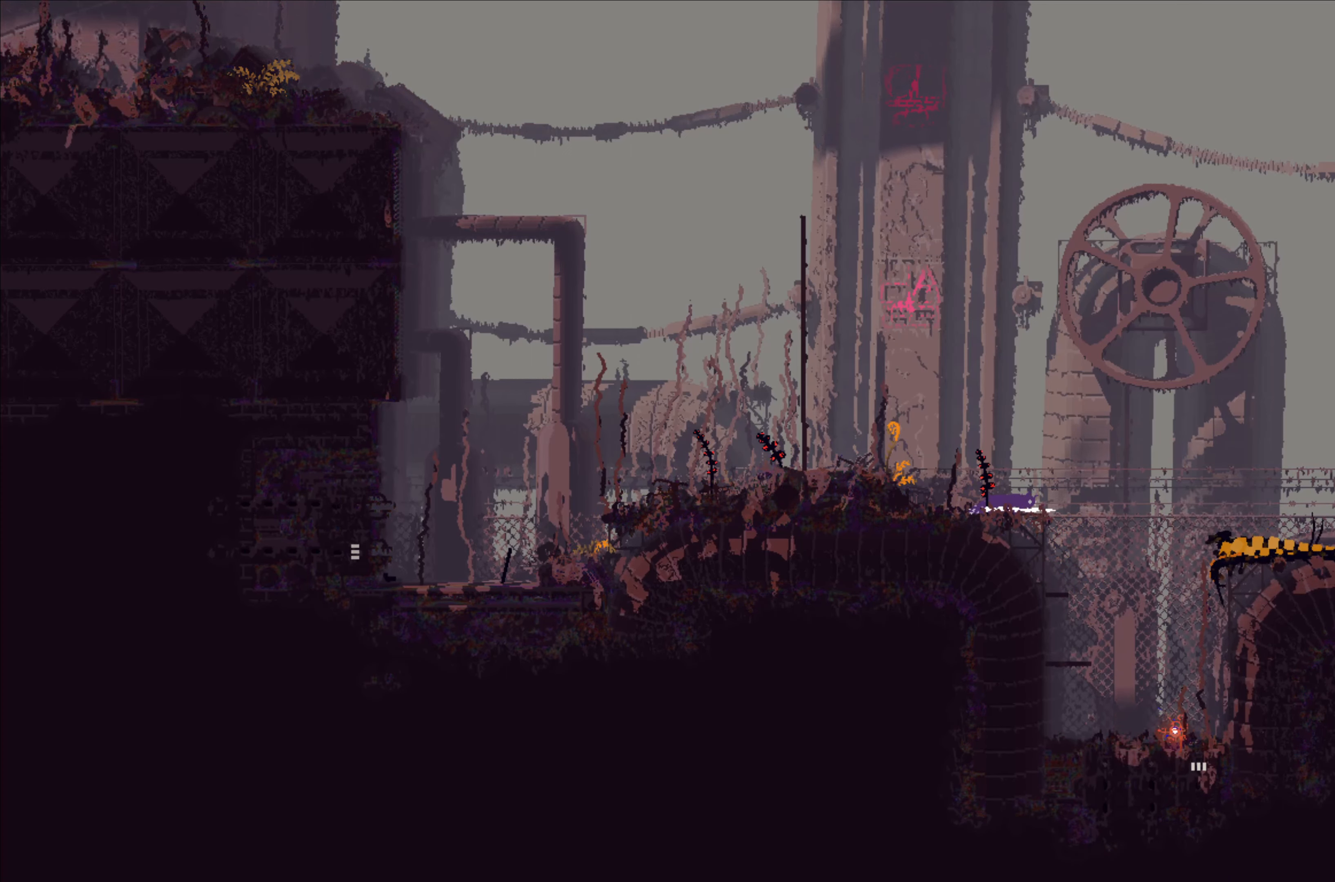
{"buttons": [], "left_stick": "center", "events": []}
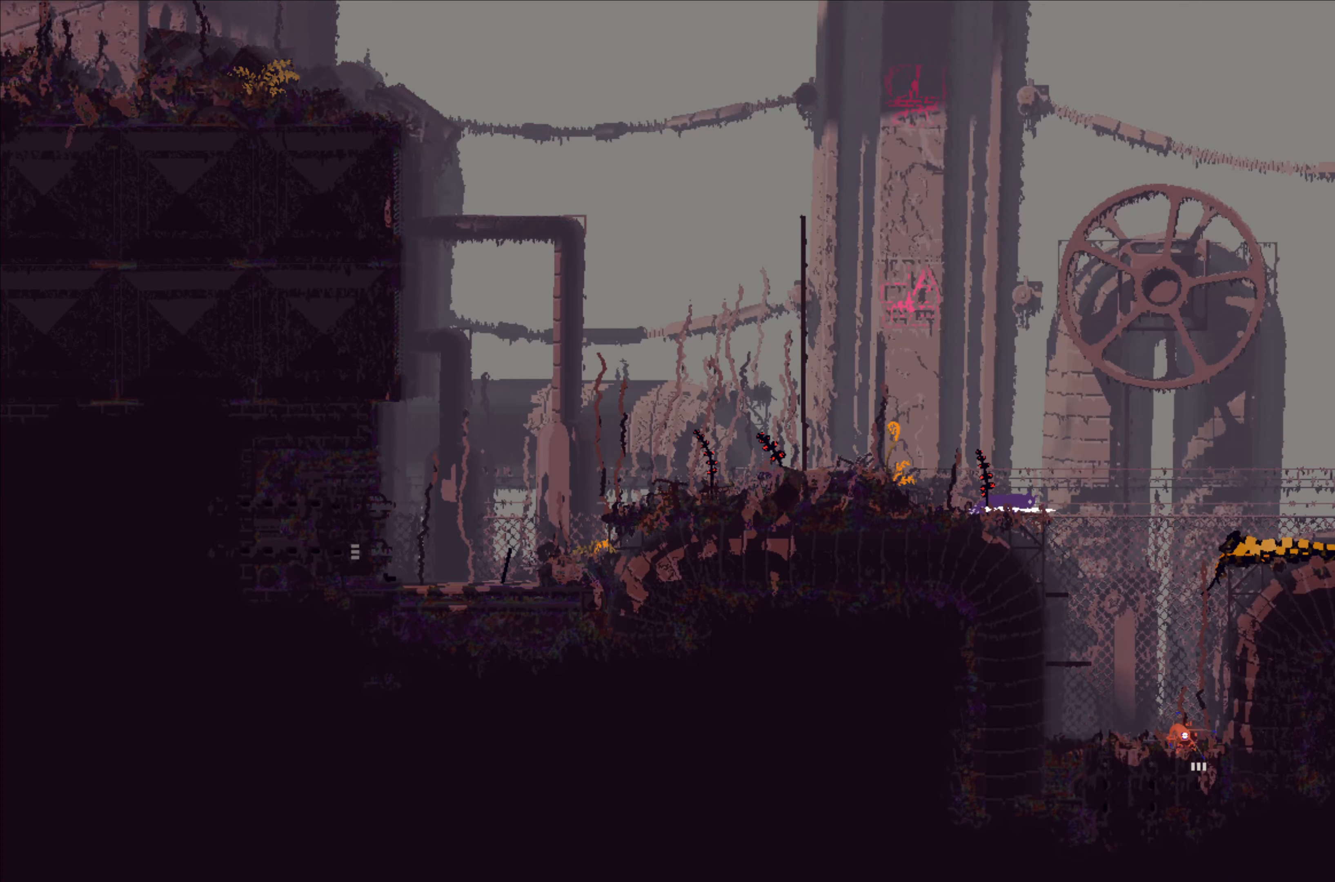
{"buttons": [], "left_stick": "center", "events": []}
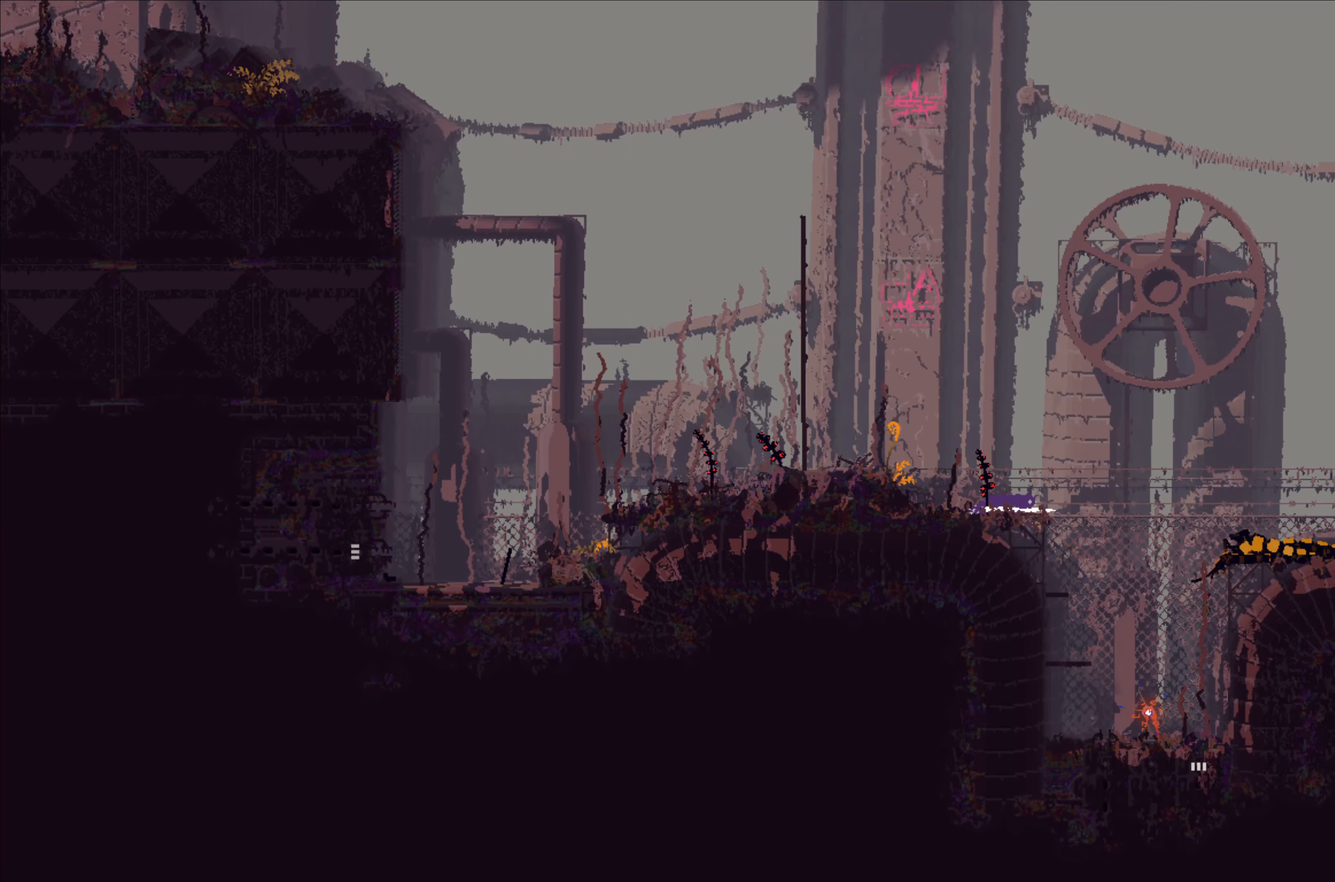
{"buttons": [], "left_stick": "center", "events": []}
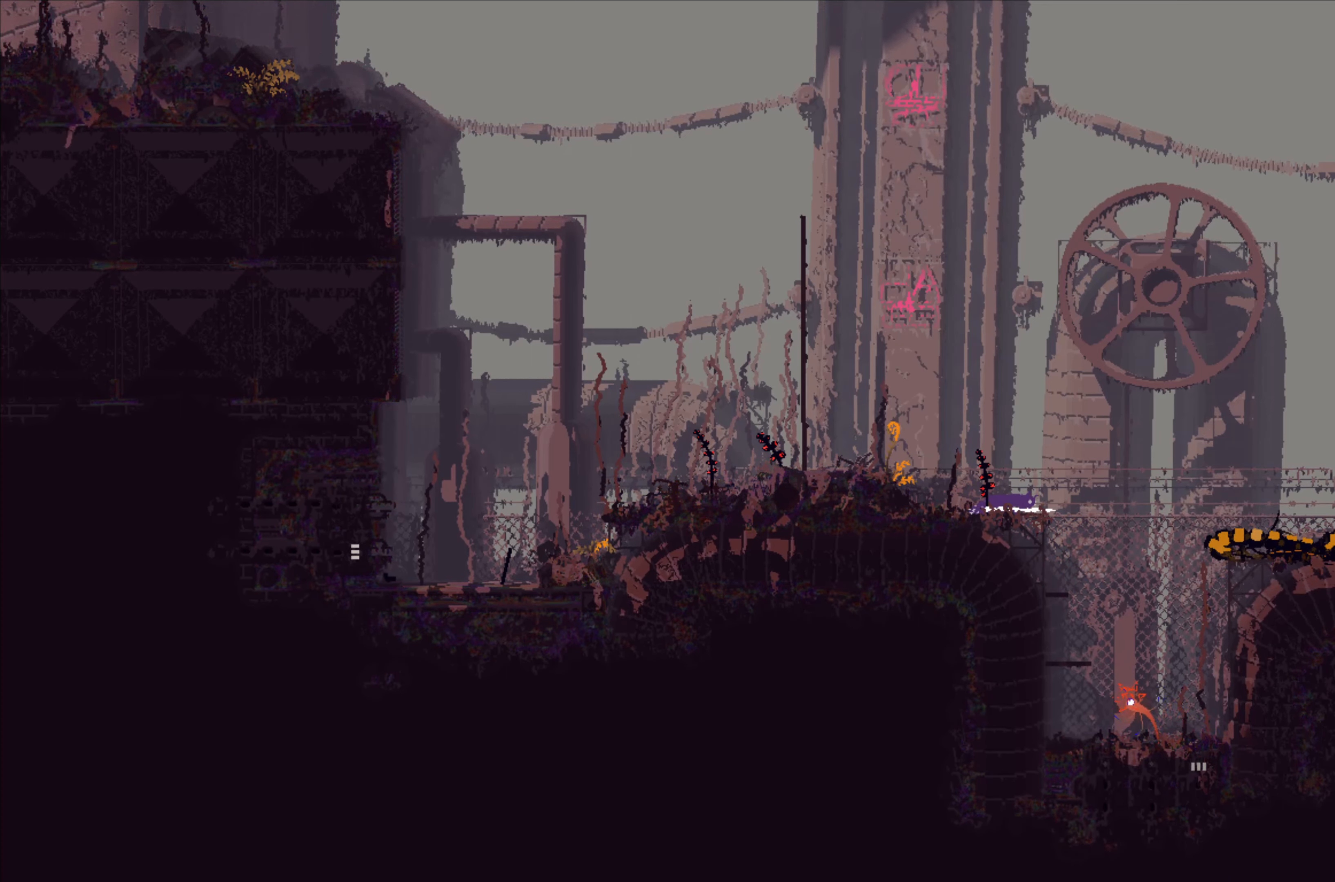
{"buttons": [], "left_stick": "center", "events": []}
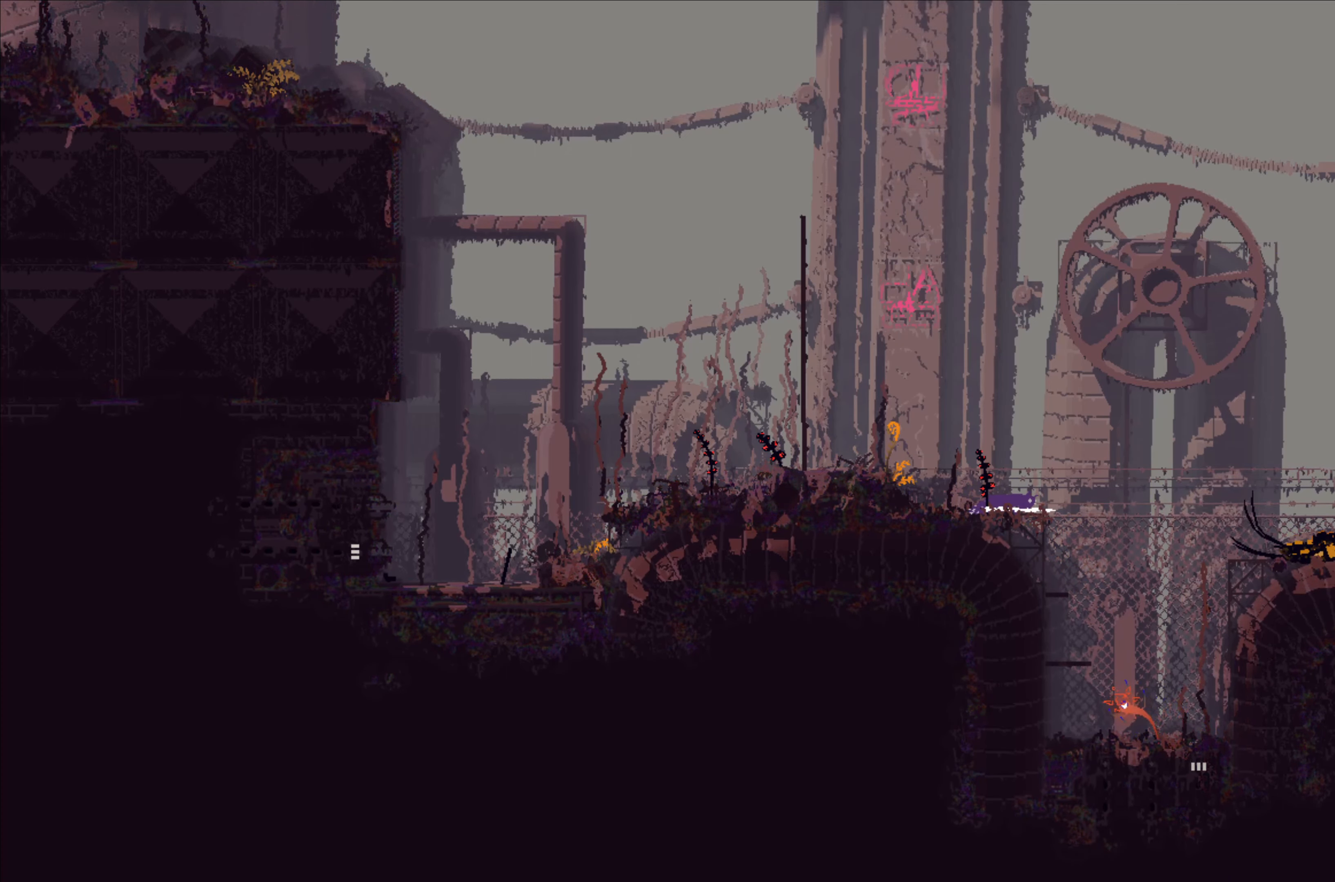
{"buttons": [], "left_stick": "center", "events": []}
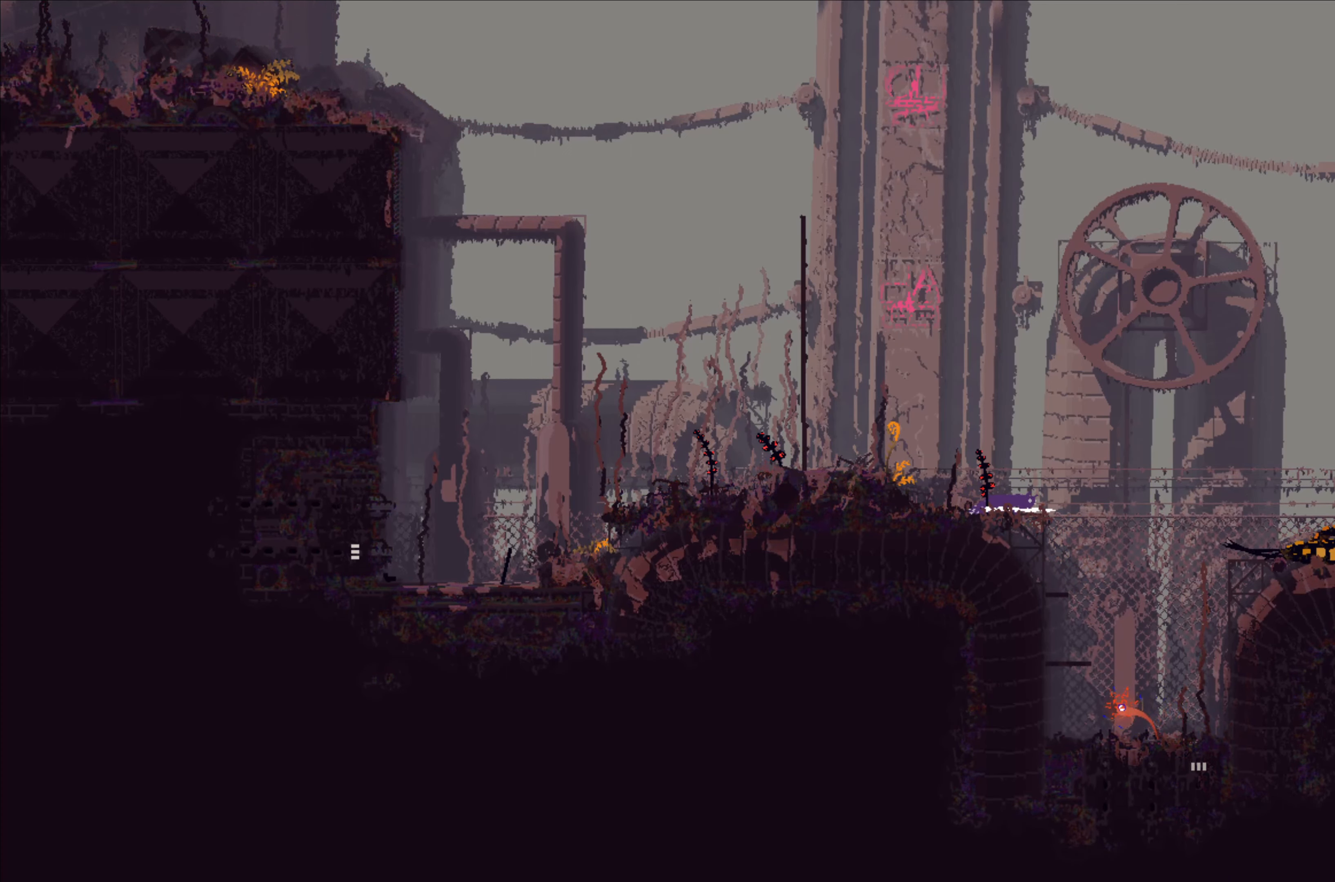
{"buttons": [], "left_stick": "center", "events": []}
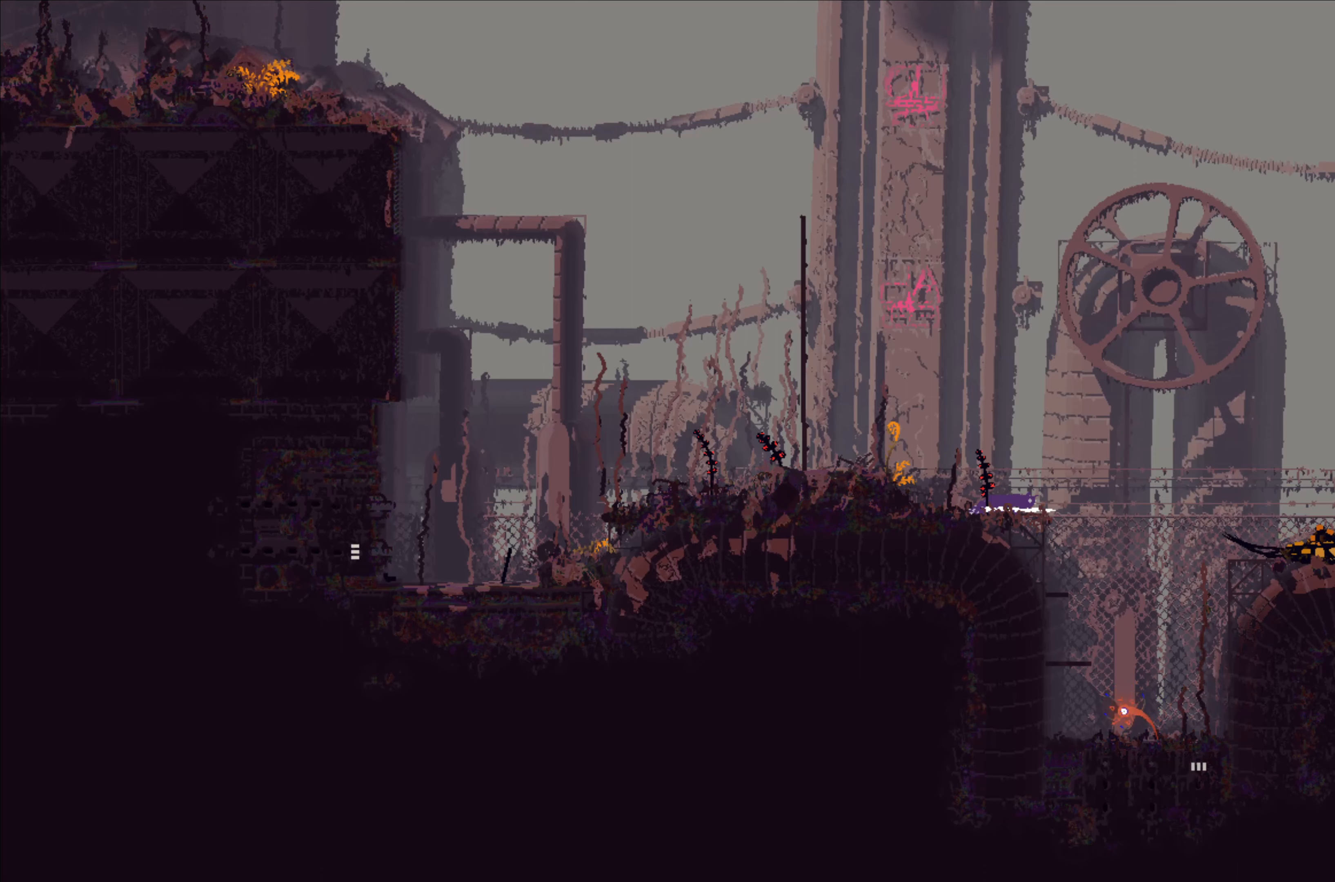
{"buttons": [], "left_stick": "center", "events": [[450, "B", "down"], [467, "B", "up"]]}
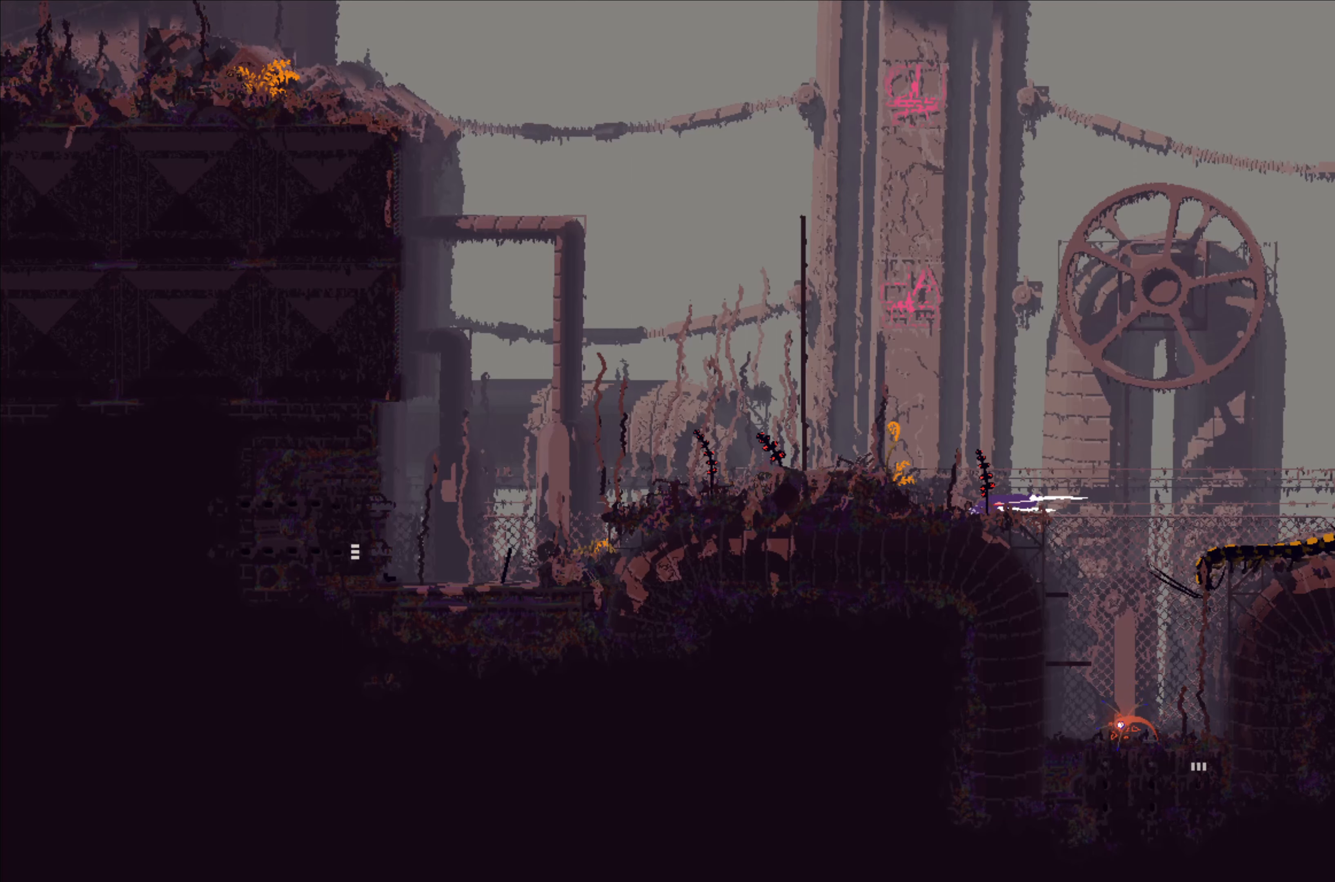
{"buttons": [], "left_stick": "center", "events": []}
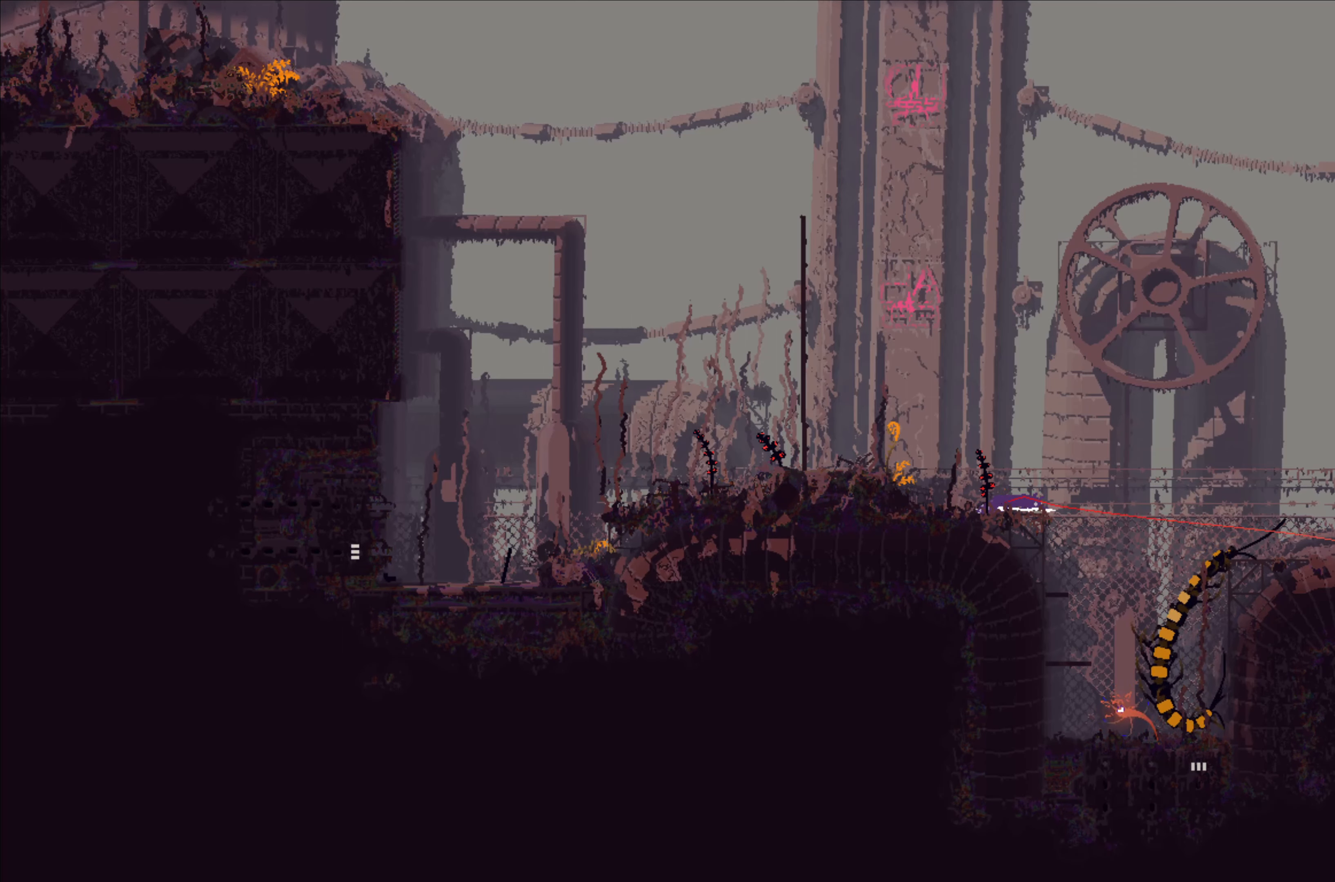
{"buttons": [], "left_stick": "center", "events": []}
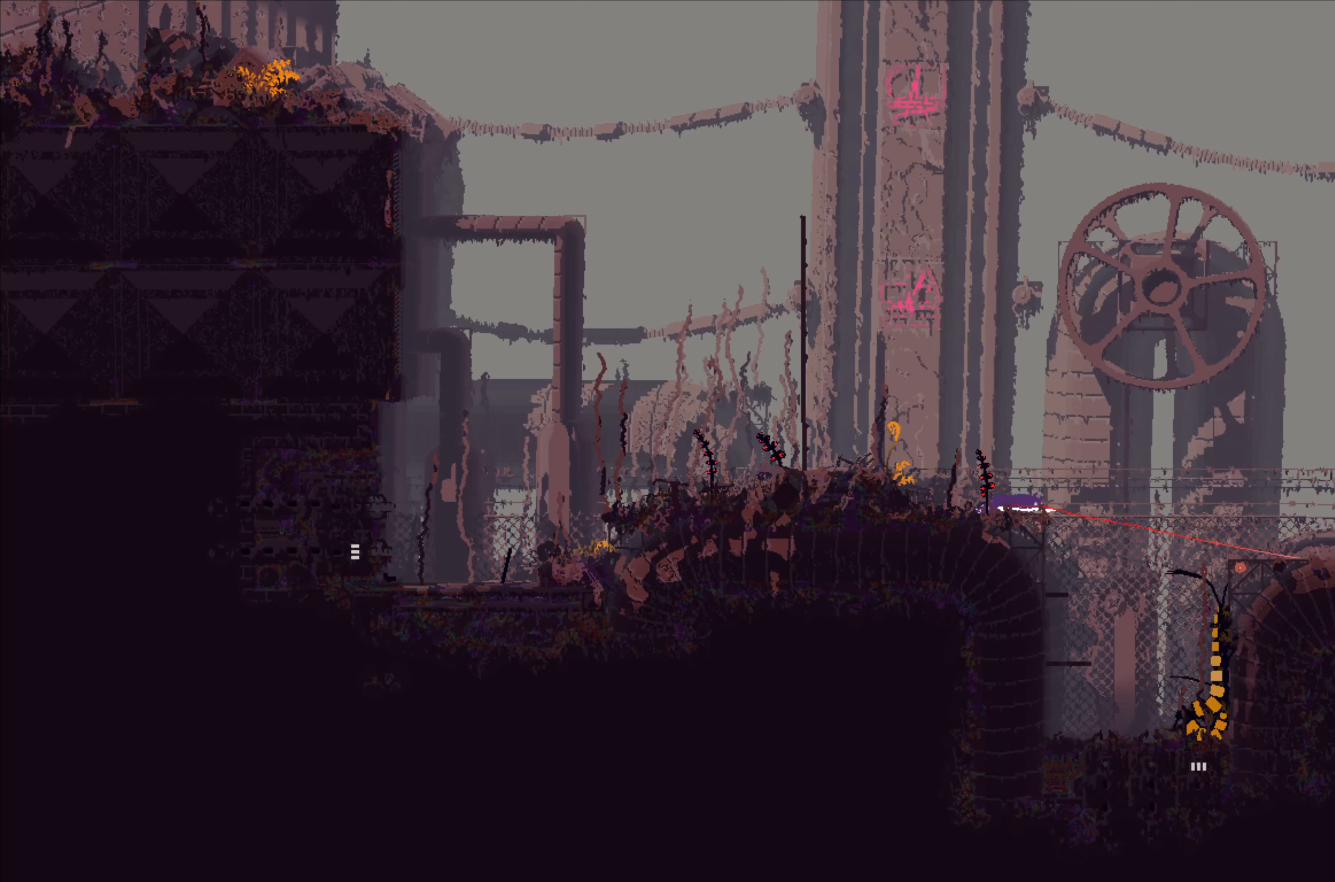
{"buttons": [], "left_stick": "center", "events": []}
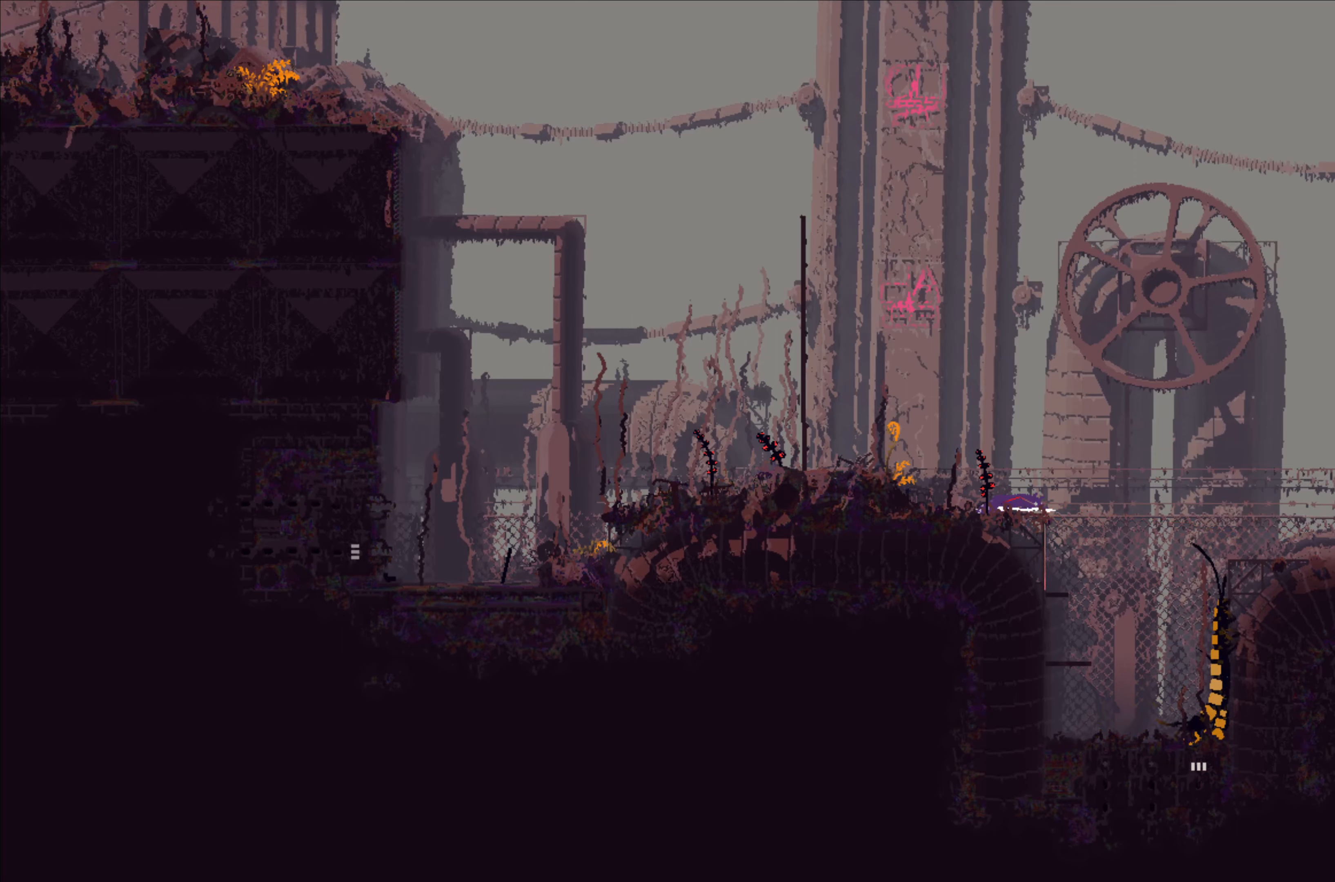
{"buttons": [], "left_stick": "center", "events": []}
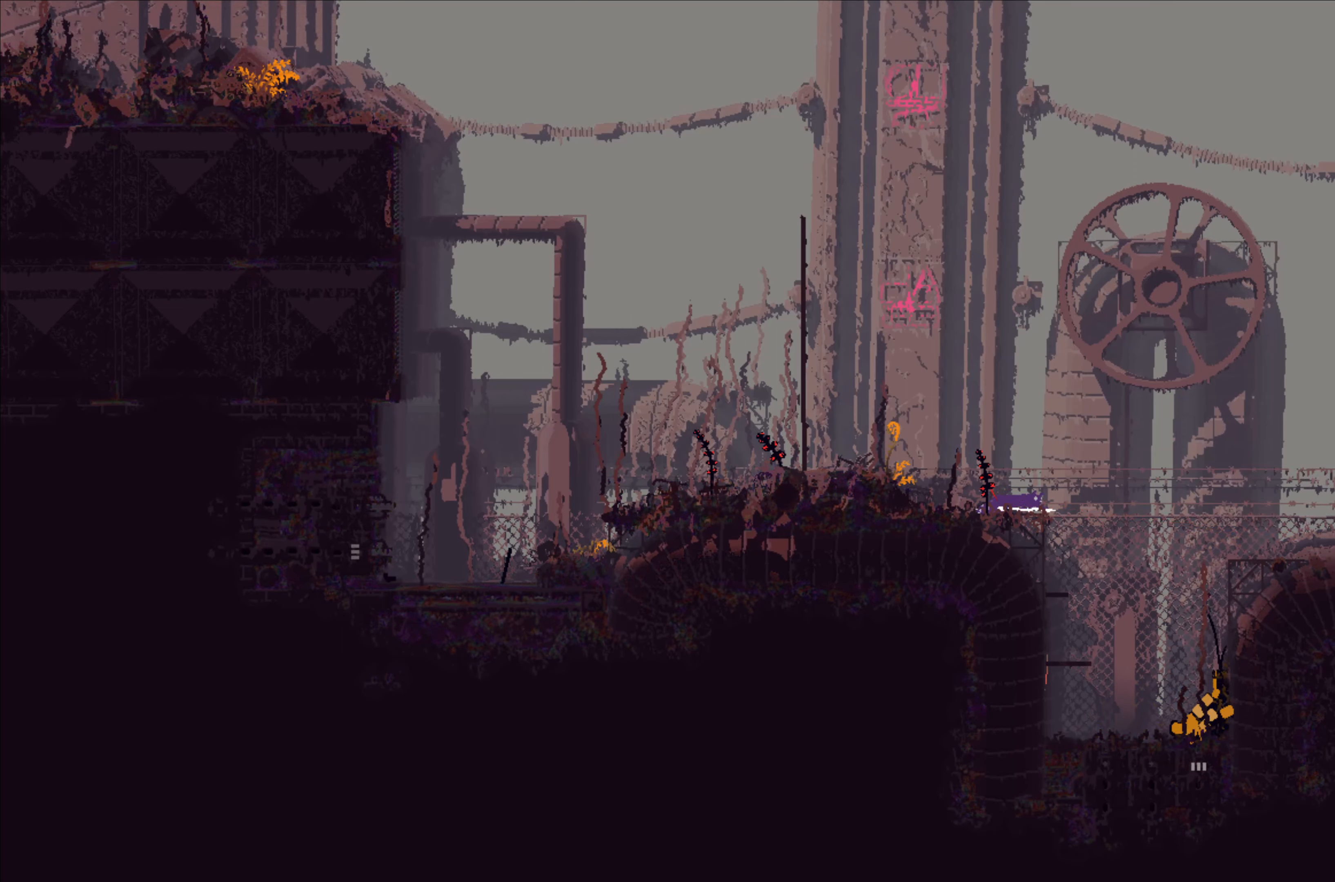
{"buttons": [], "left_stick": "center", "events": []}
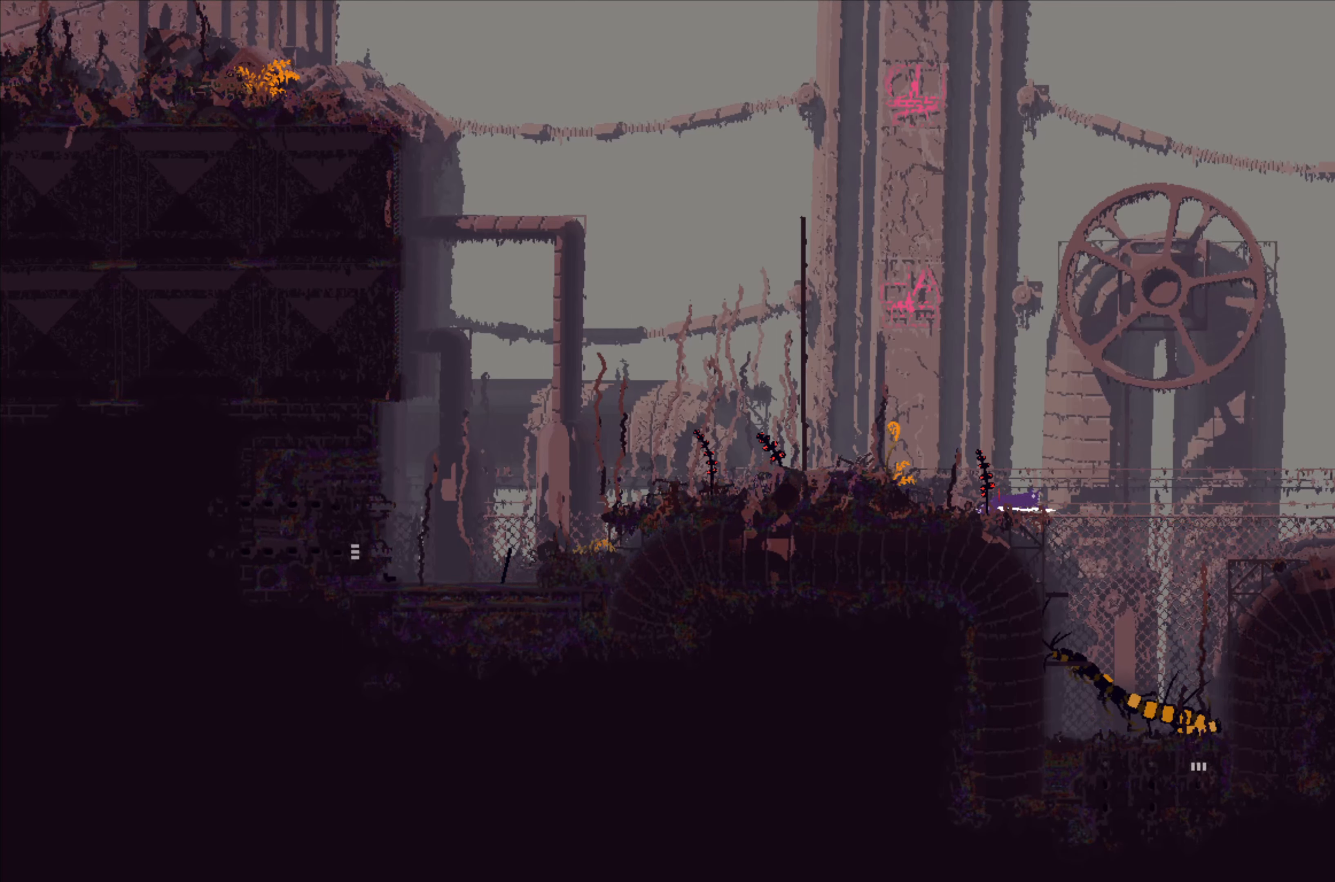
{"buttons": [], "left_stick": "left", "events": [[250, "left_stick", "left"]]}
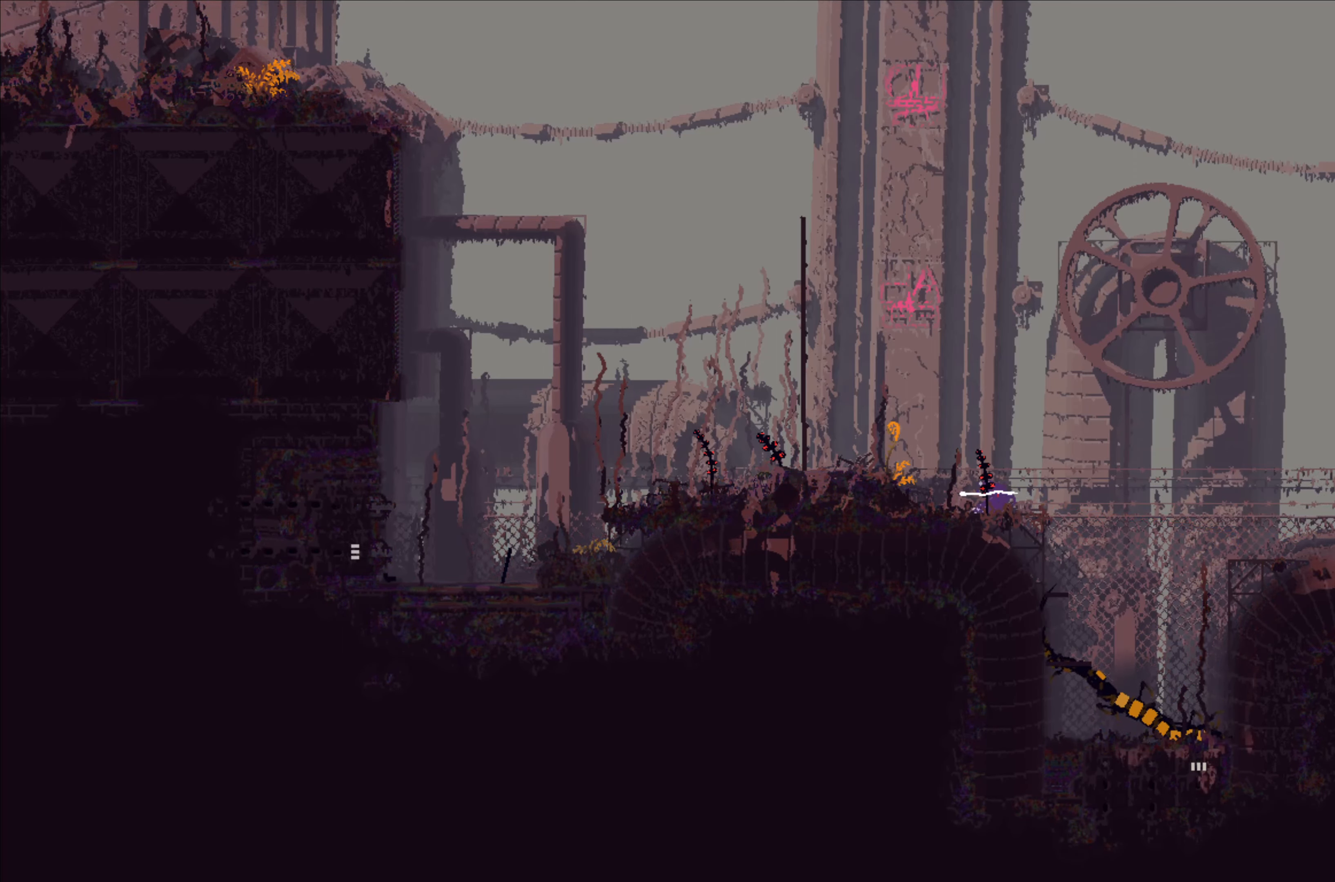
{"buttons": ["A"], "left_stick": "up-left", "events": [[317, "left_stick", "up-left"], [367, "A", "down"]]}
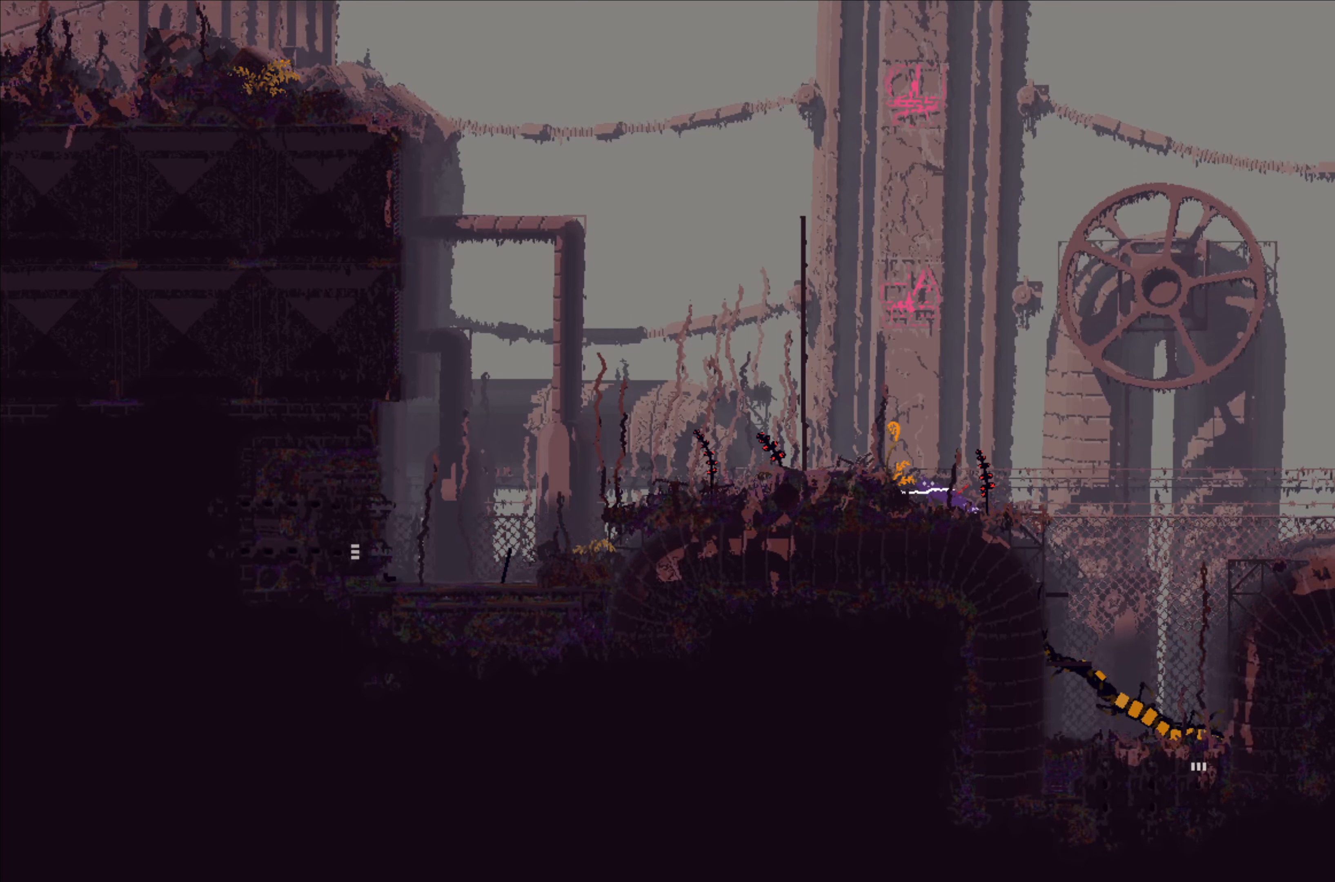
{"buttons": [], "left_stick": "up-left", "events": [[100, "A", "up"]]}
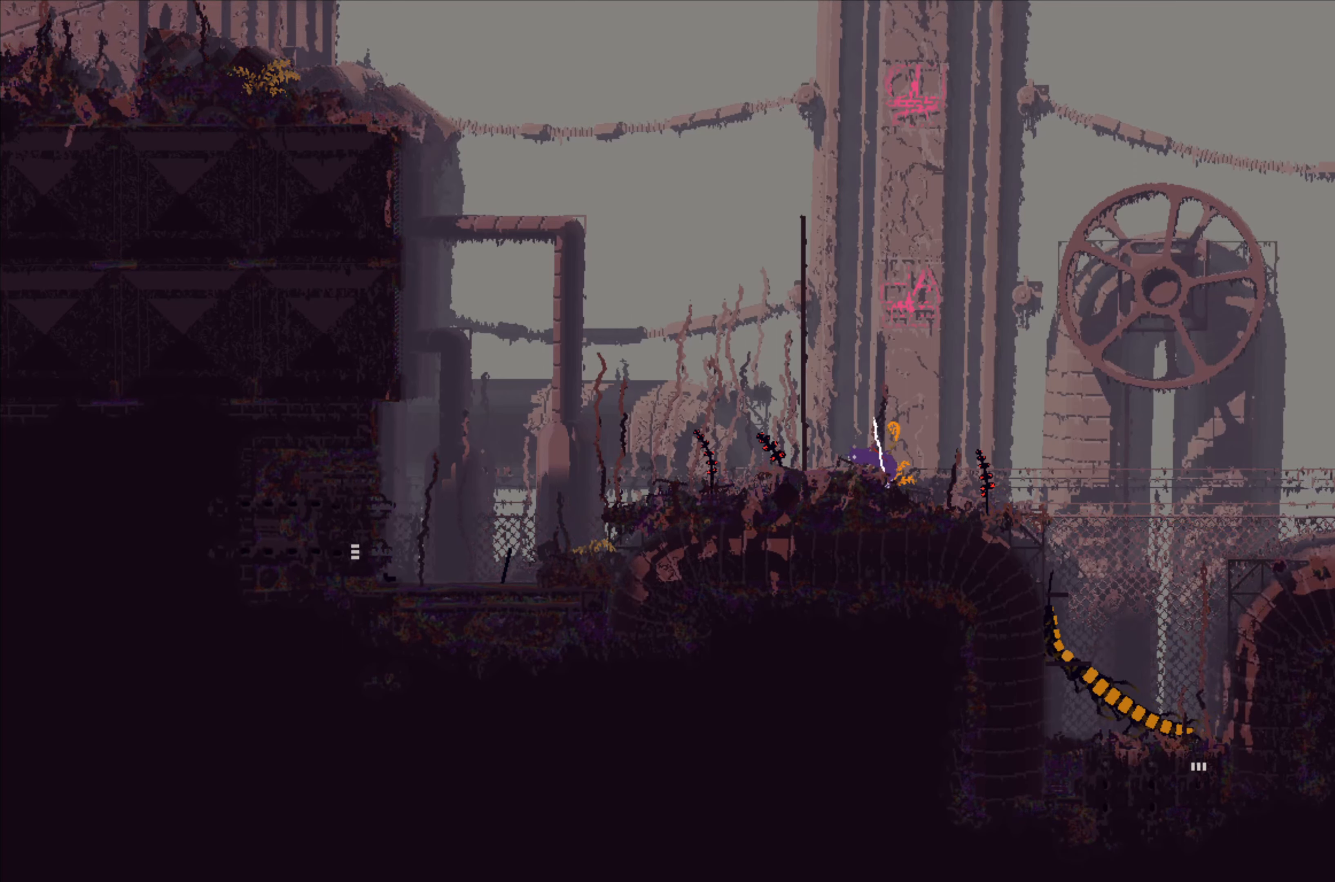
{"buttons": [], "left_stick": "up-left", "events": []}